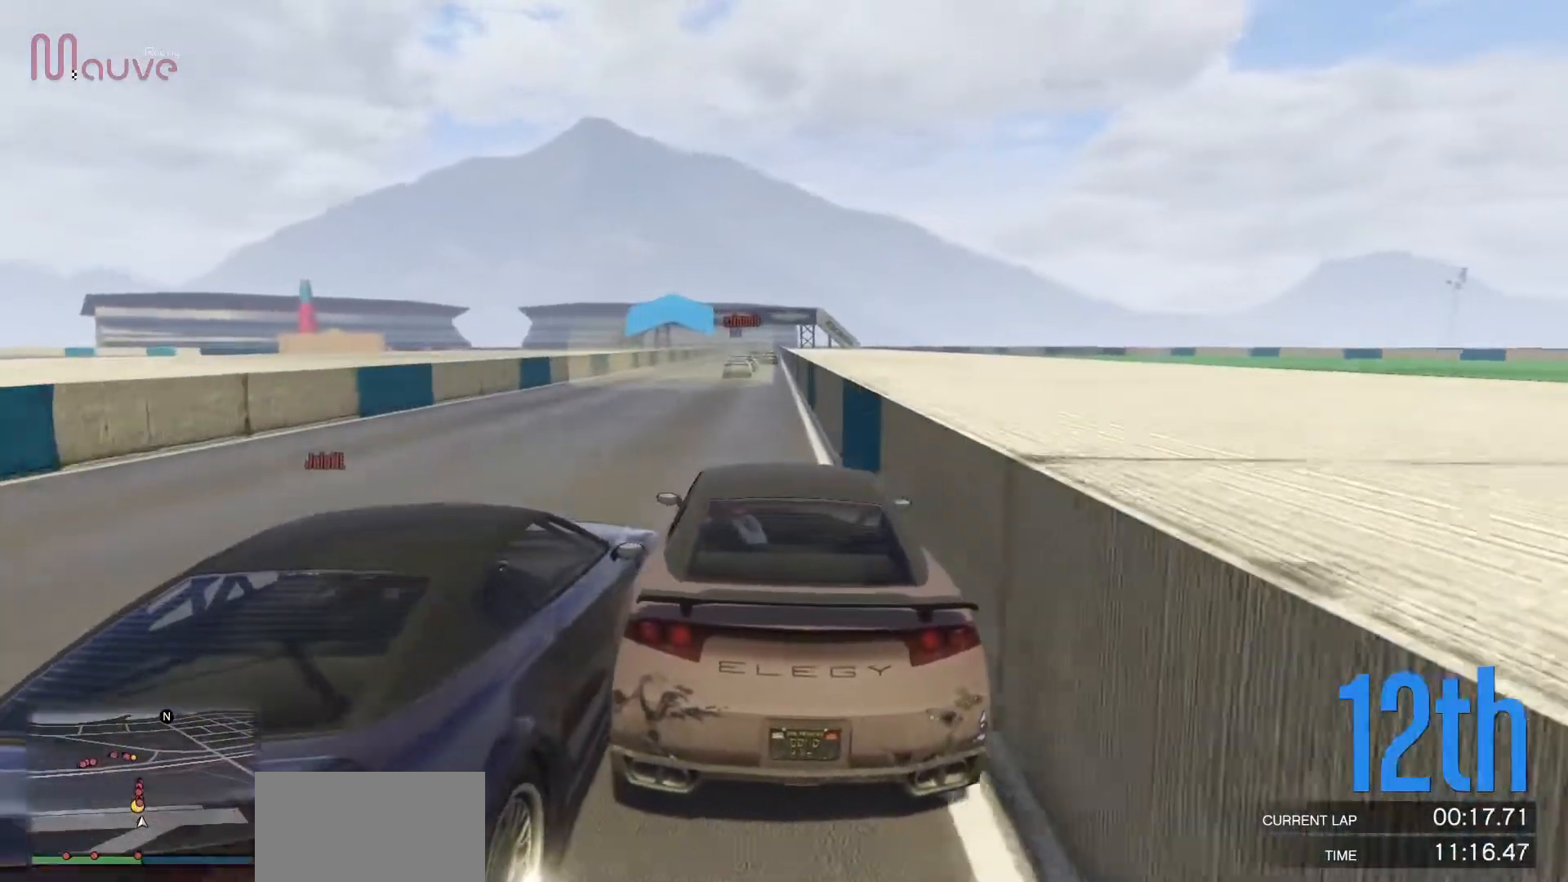
Gameplay with a controller (Xbox layout); each line is a JSON object with the inputs held at the frame after it. "events" lists button and stick changes between this image and that frame as [ms after this image, input, new state], when the widget could be followed in between. Not read: DPAD_DOWN DPAD_LEFT DPAD_RIGHT DPAD_UP R3 right_stick.
{"buttons": ["R2"], "left_stick": "center", "events": []}
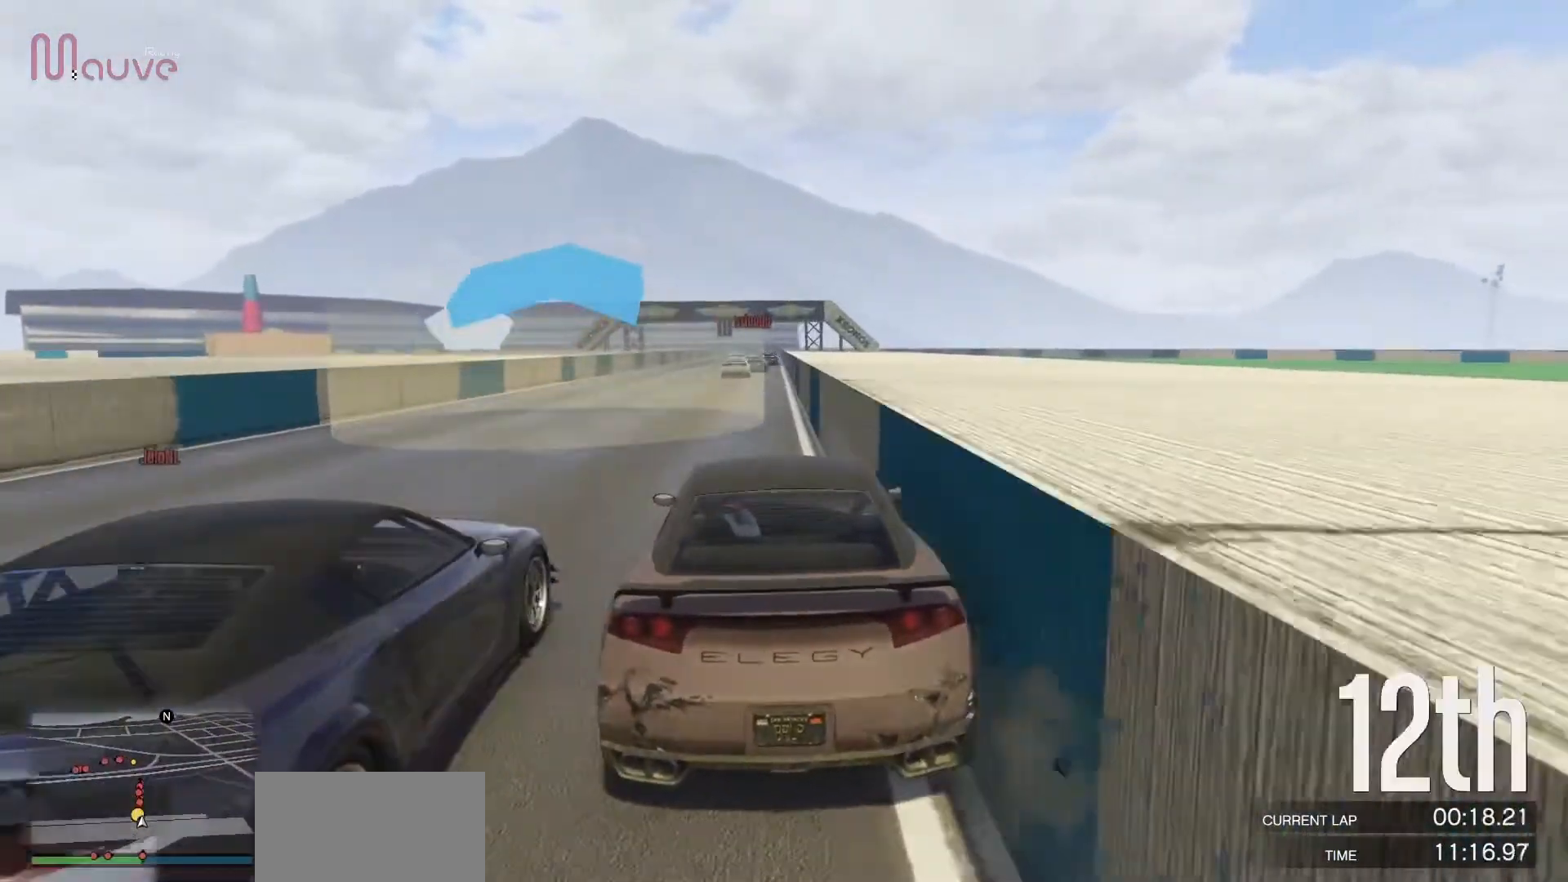
{"buttons": ["R2"], "left_stick": "center", "events": []}
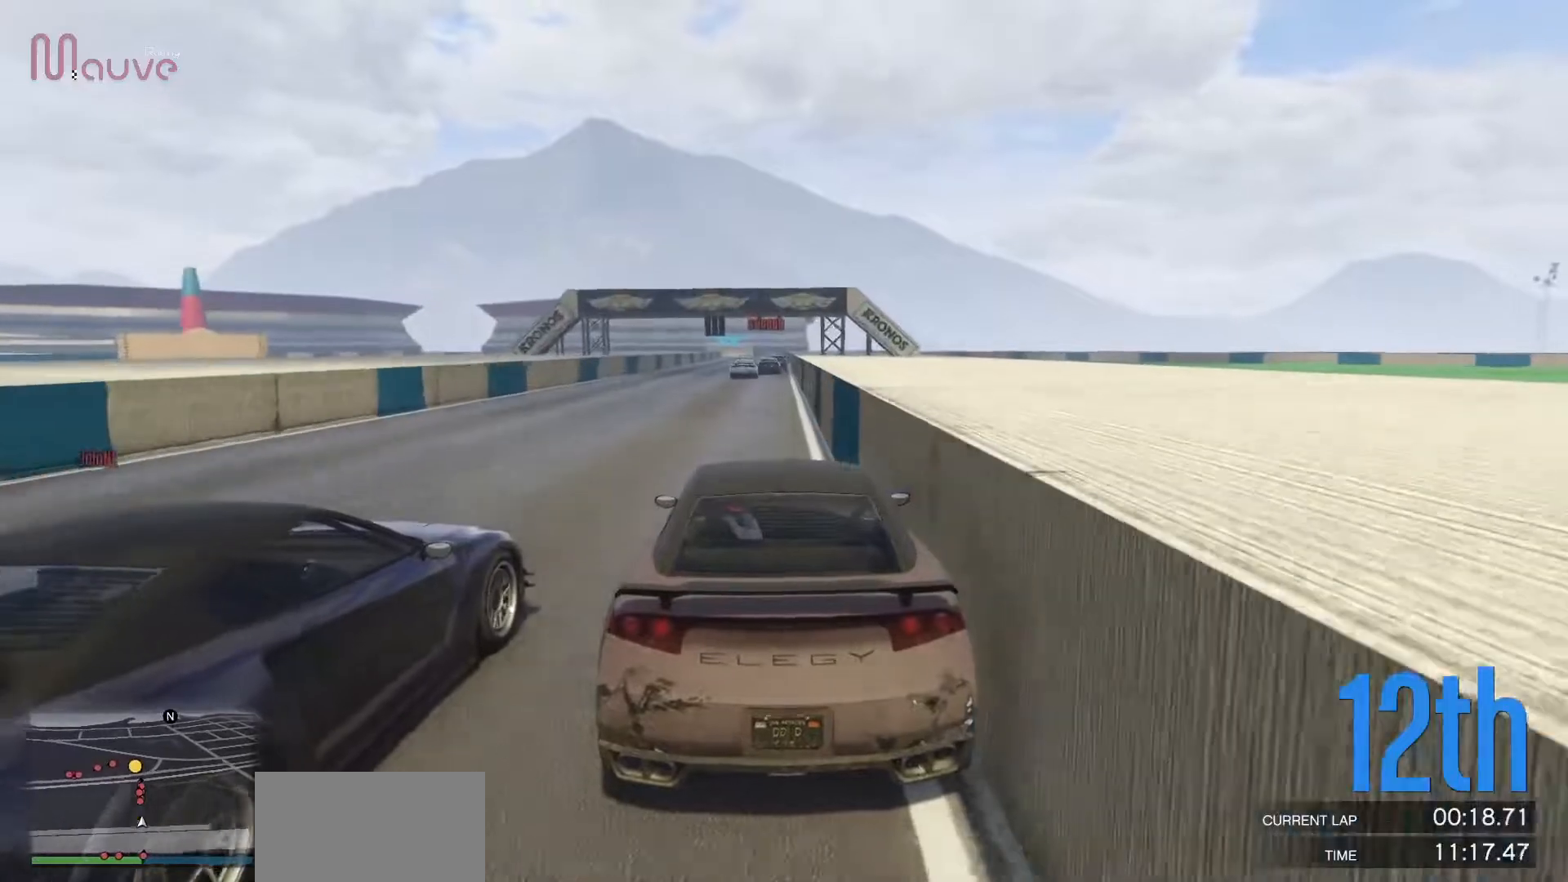
{"buttons": ["R2"], "left_stick": "center", "events": []}
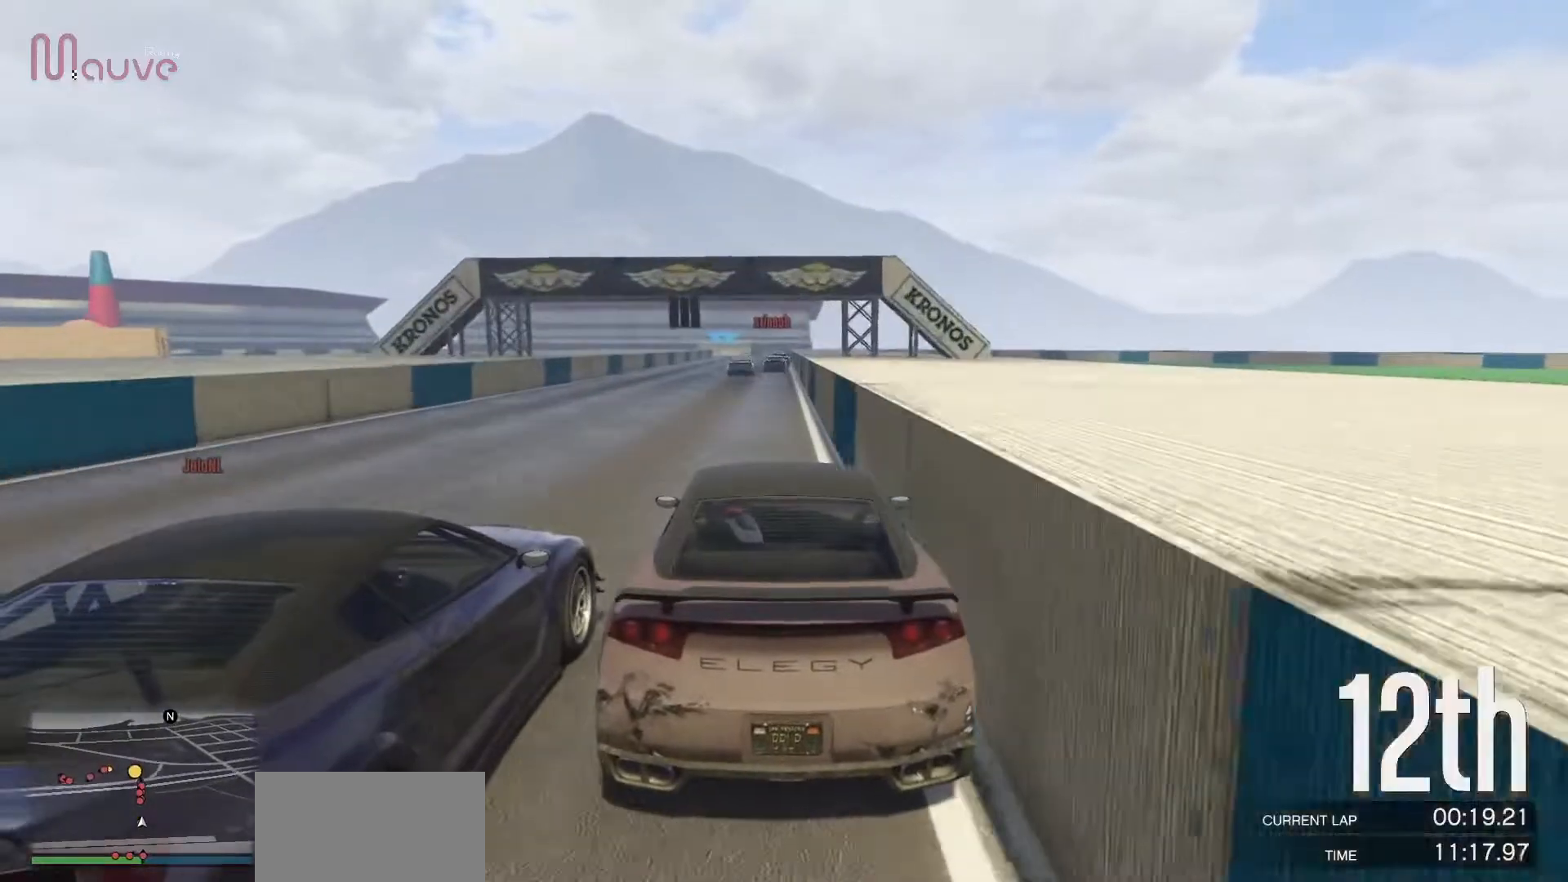
{"buttons": ["R2"], "left_stick": "center", "events": []}
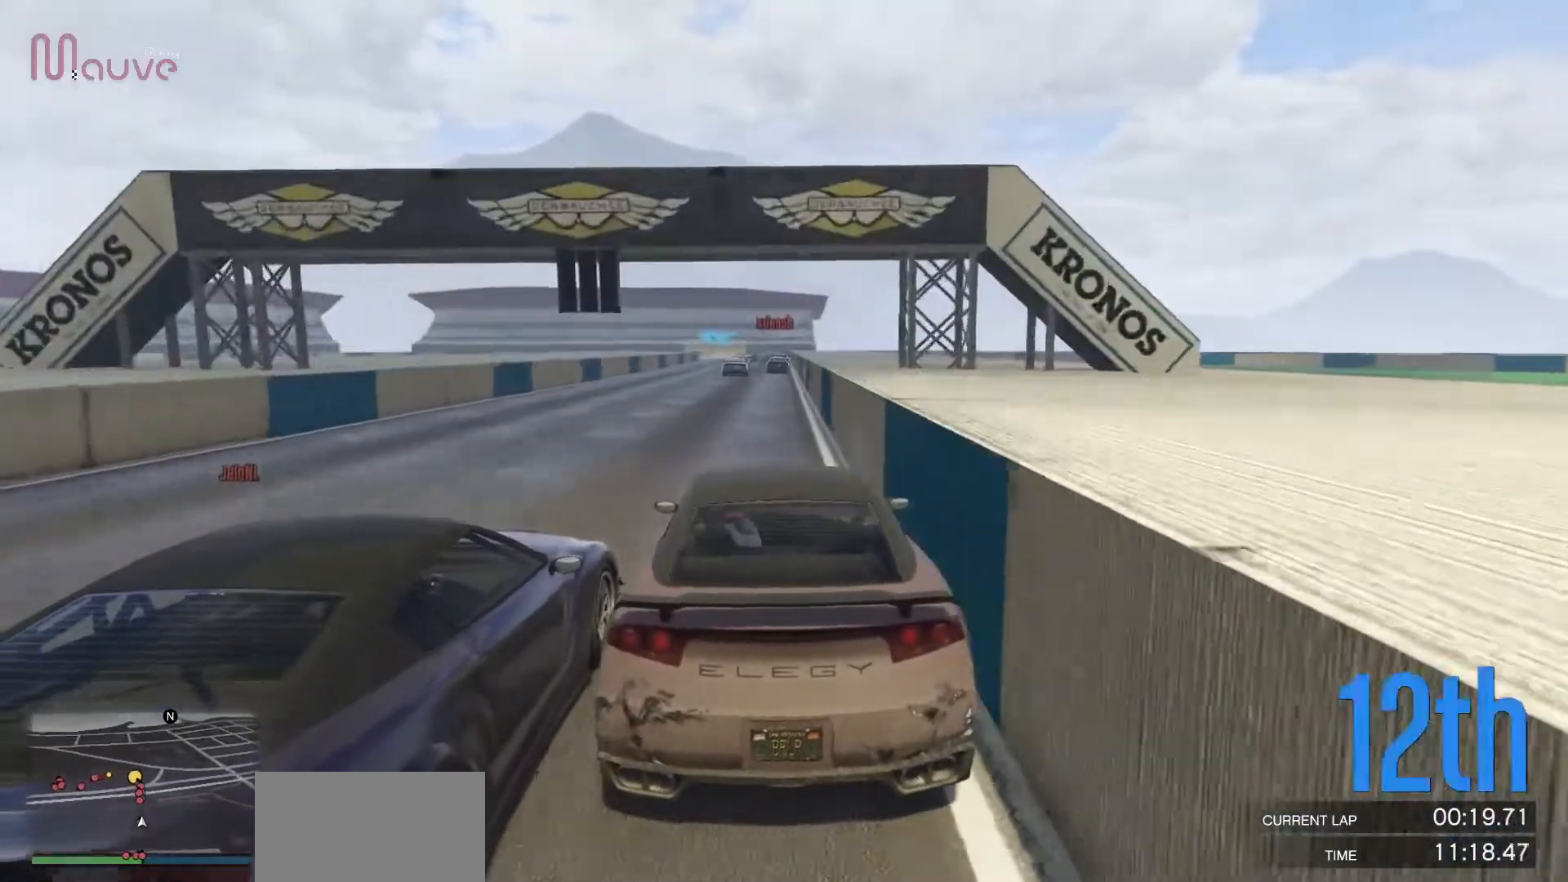
{"buttons": ["R2"], "left_stick": "center", "events": []}
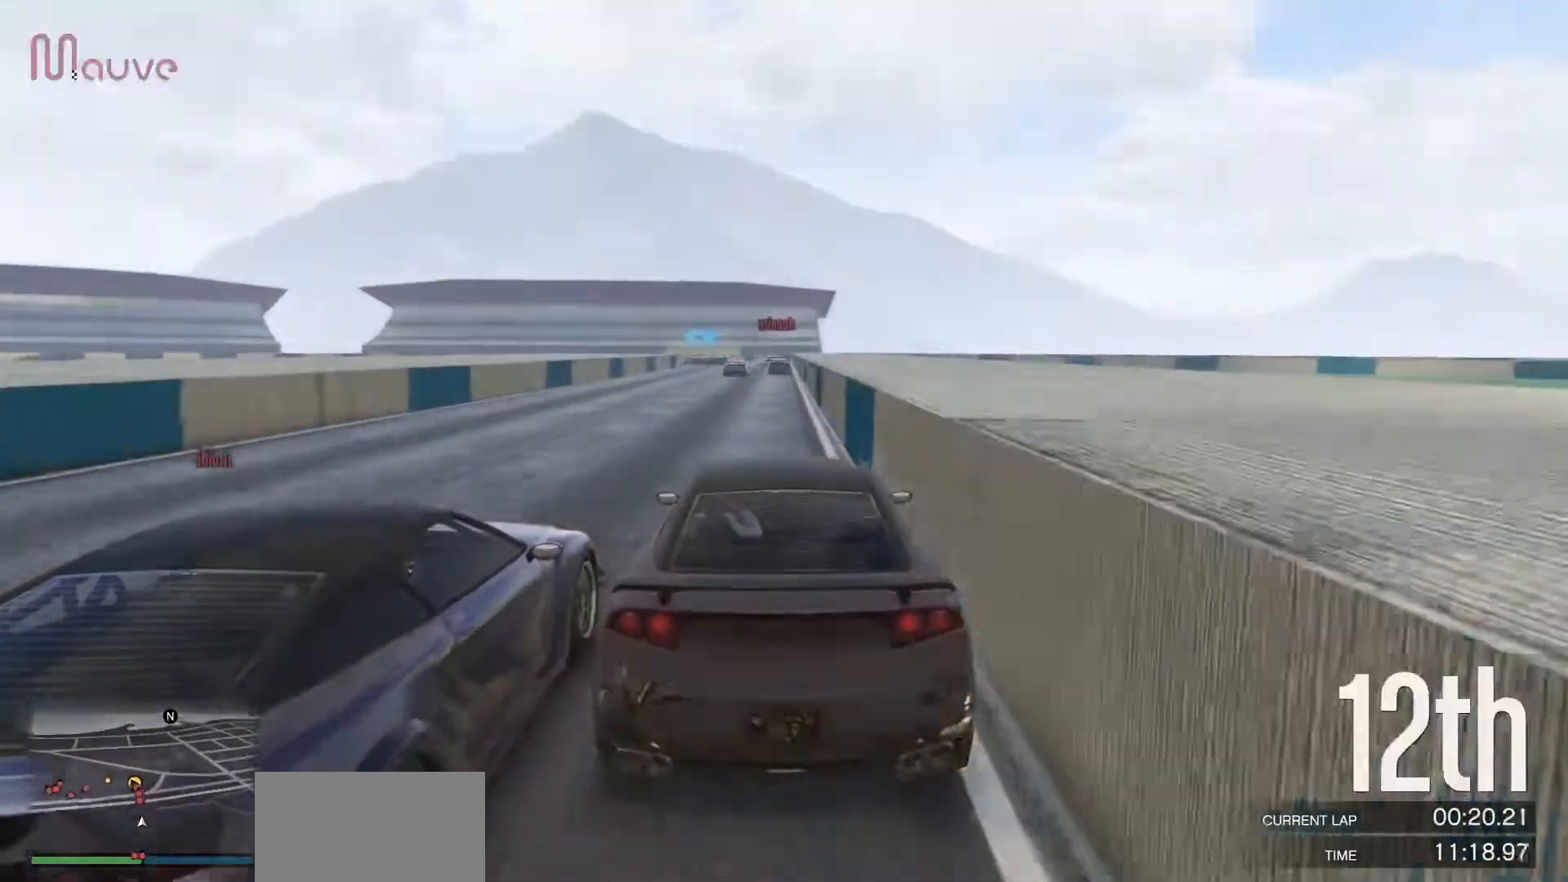
{"buttons": ["R2"], "left_stick": "center", "events": []}
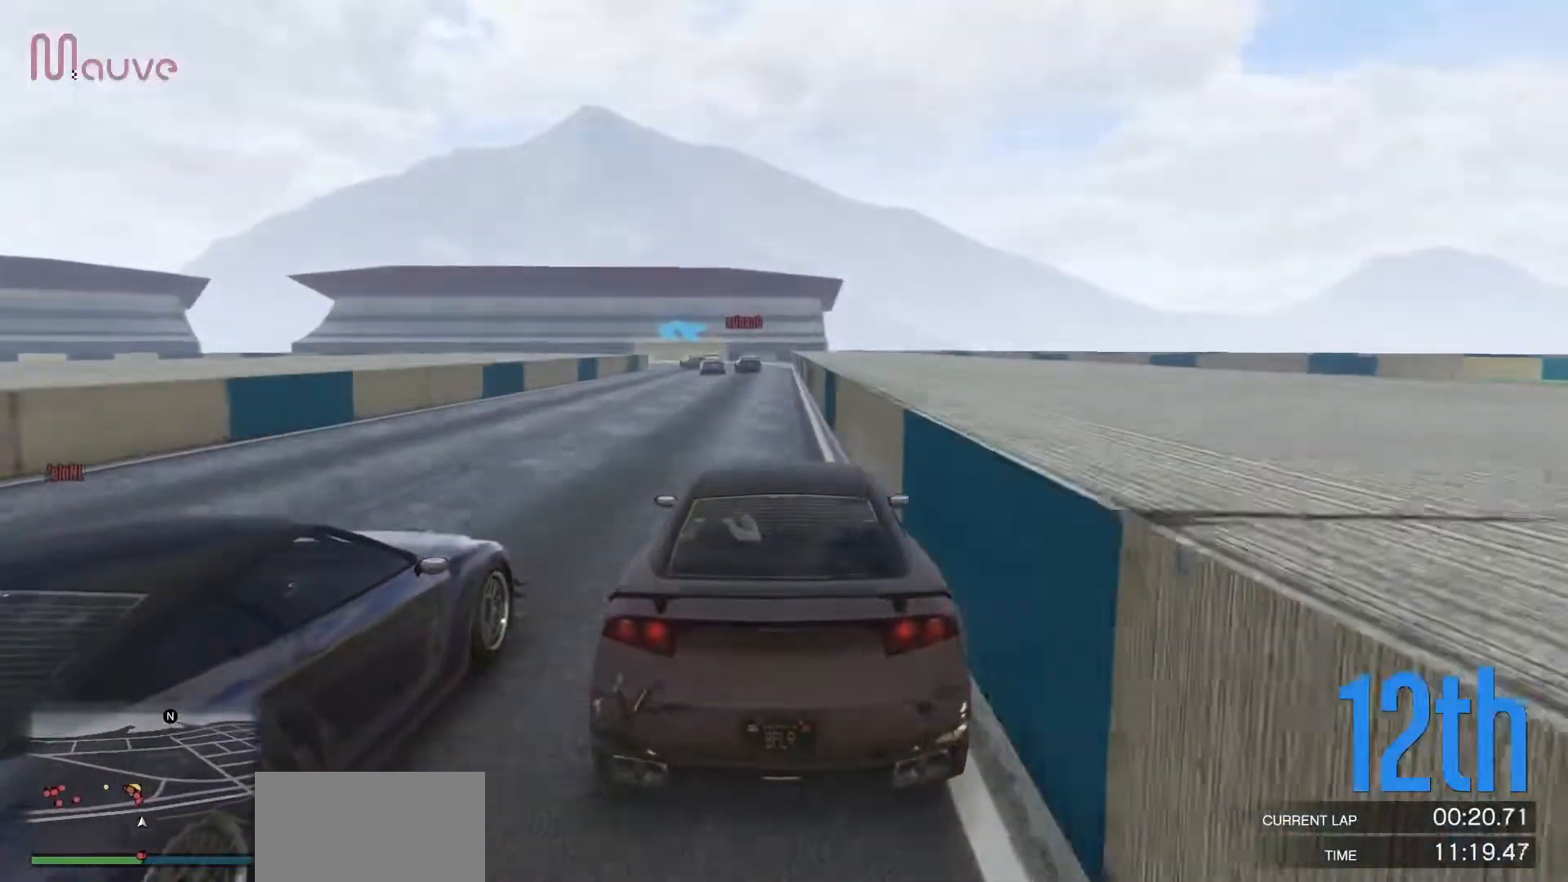
{"buttons": ["R2"], "left_stick": "center", "events": []}
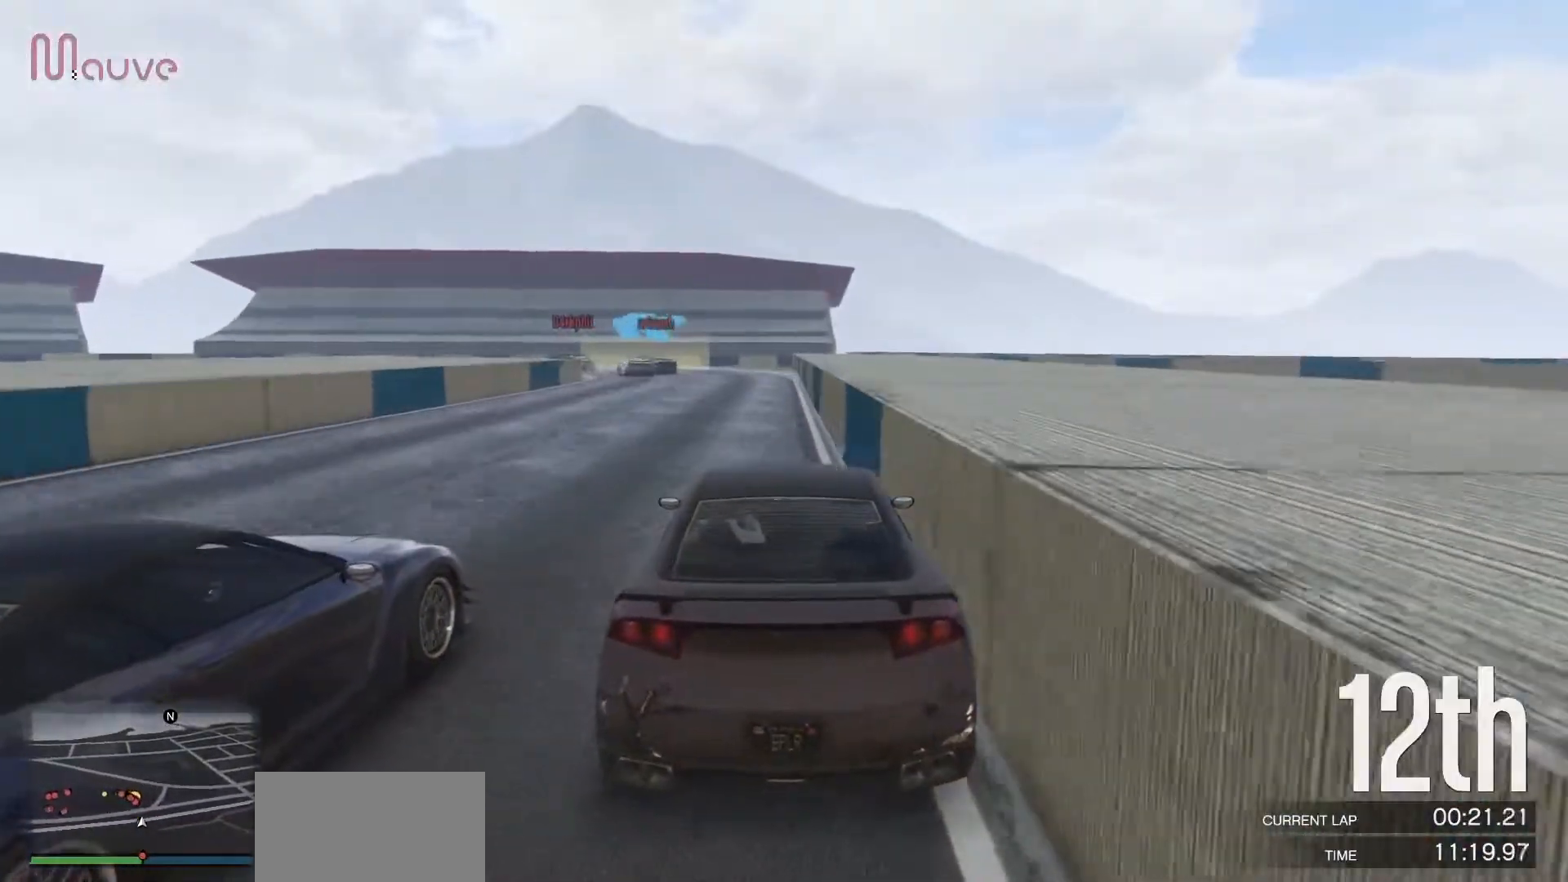
{"buttons": ["L2"], "left_stick": "left", "events": [[100, "left_stick", "left"], [283, "left_stick", "center"], [333, "R2", "up"], [367, "left_stick", "left"], [400, "L2", "down"]]}
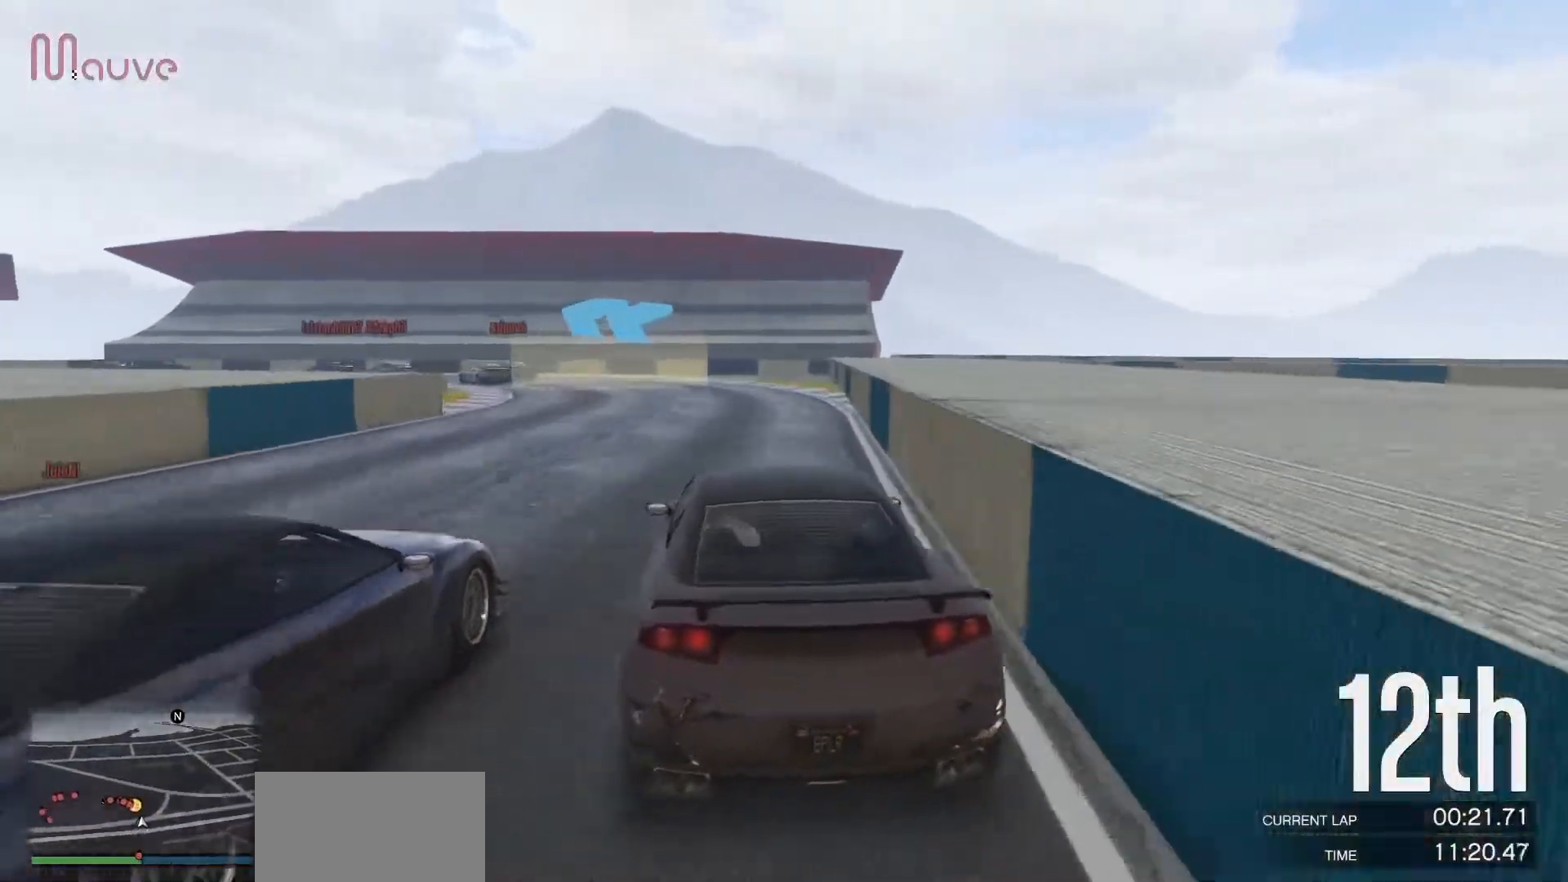
{"buttons": ["L2"], "left_stick": "left", "events": [[17, "L2", "up"], [50, "left_stick", "center"], [200, "left_stick", "left"], [333, "L2", "down"], [400, "left_stick", "center"], [483, "left_stick", "left"]]}
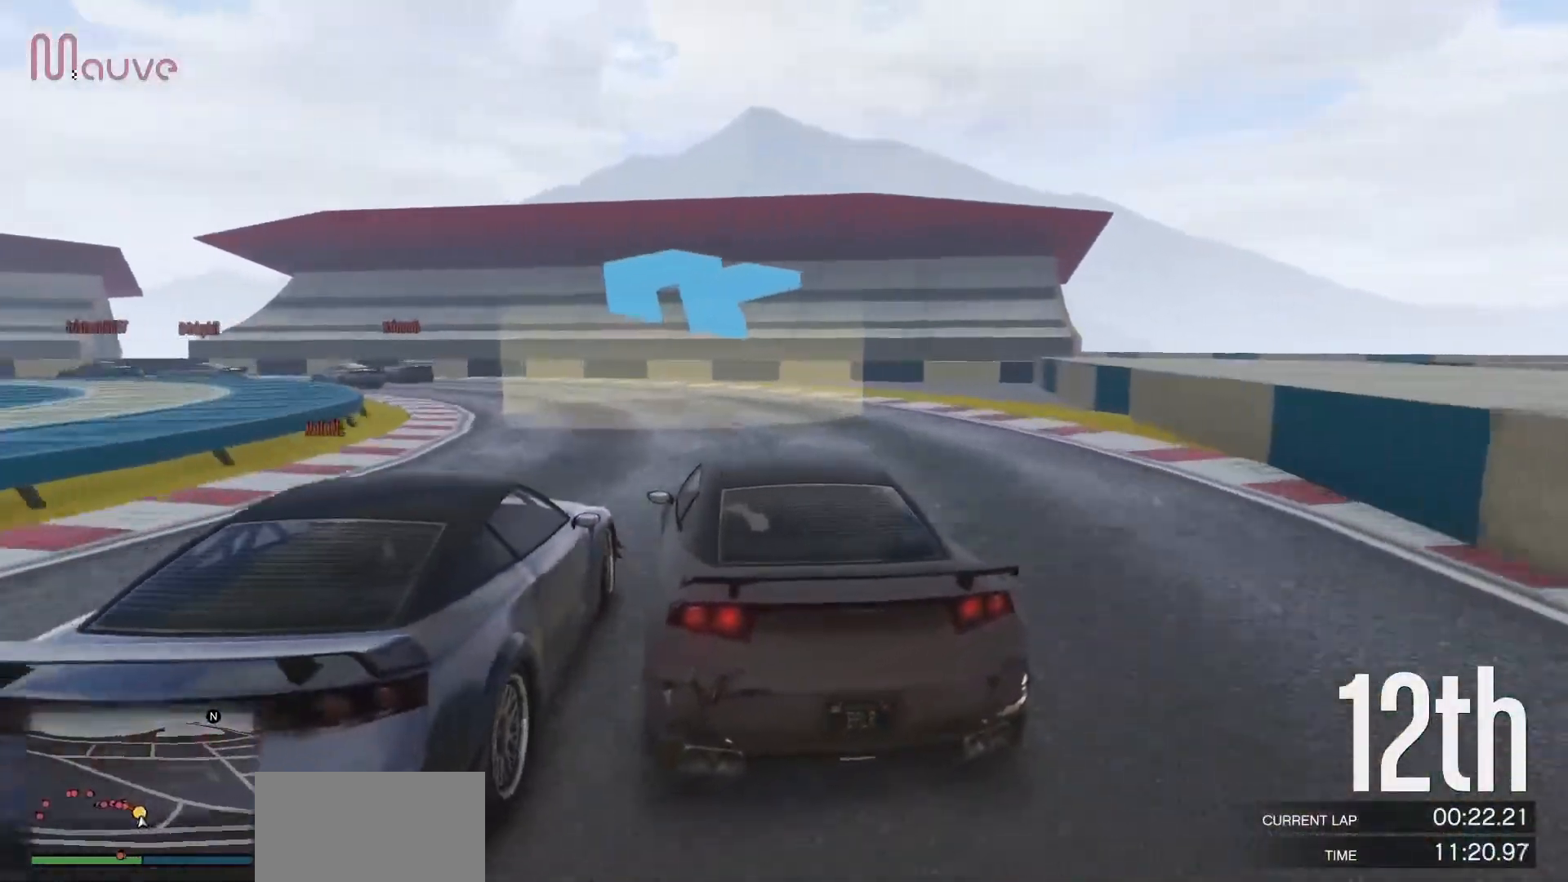
{"buttons": [], "left_stick": "left", "events": [[33, "L2", "up"], [183, "L2", "down"], [283, "L2", "up"]]}
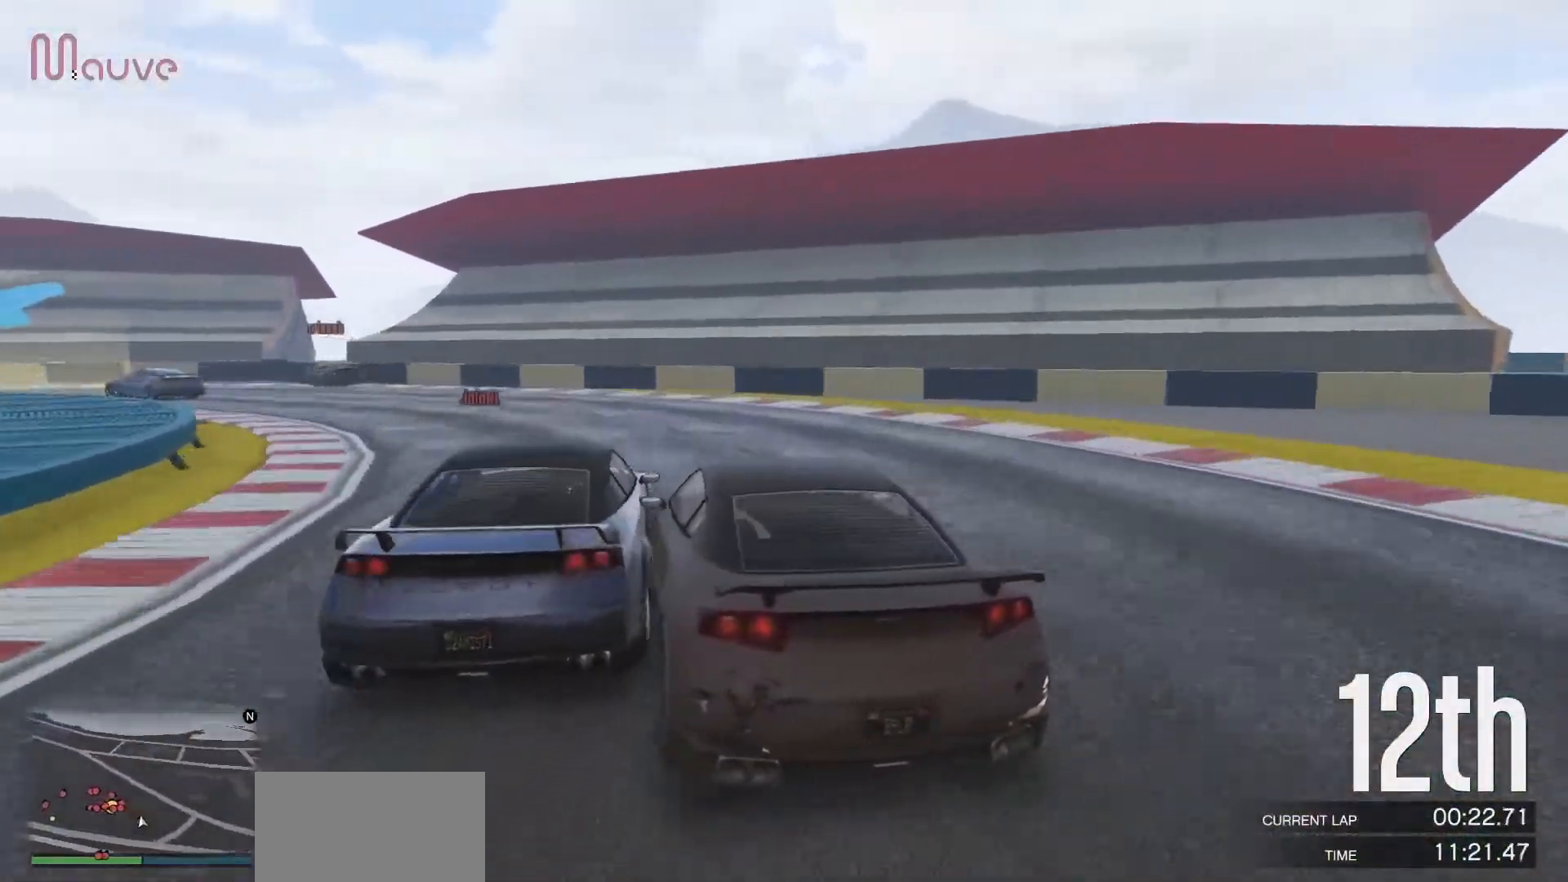
{"buttons": ["R2"], "left_stick": "left", "events": [[417, "R2", "down"]]}
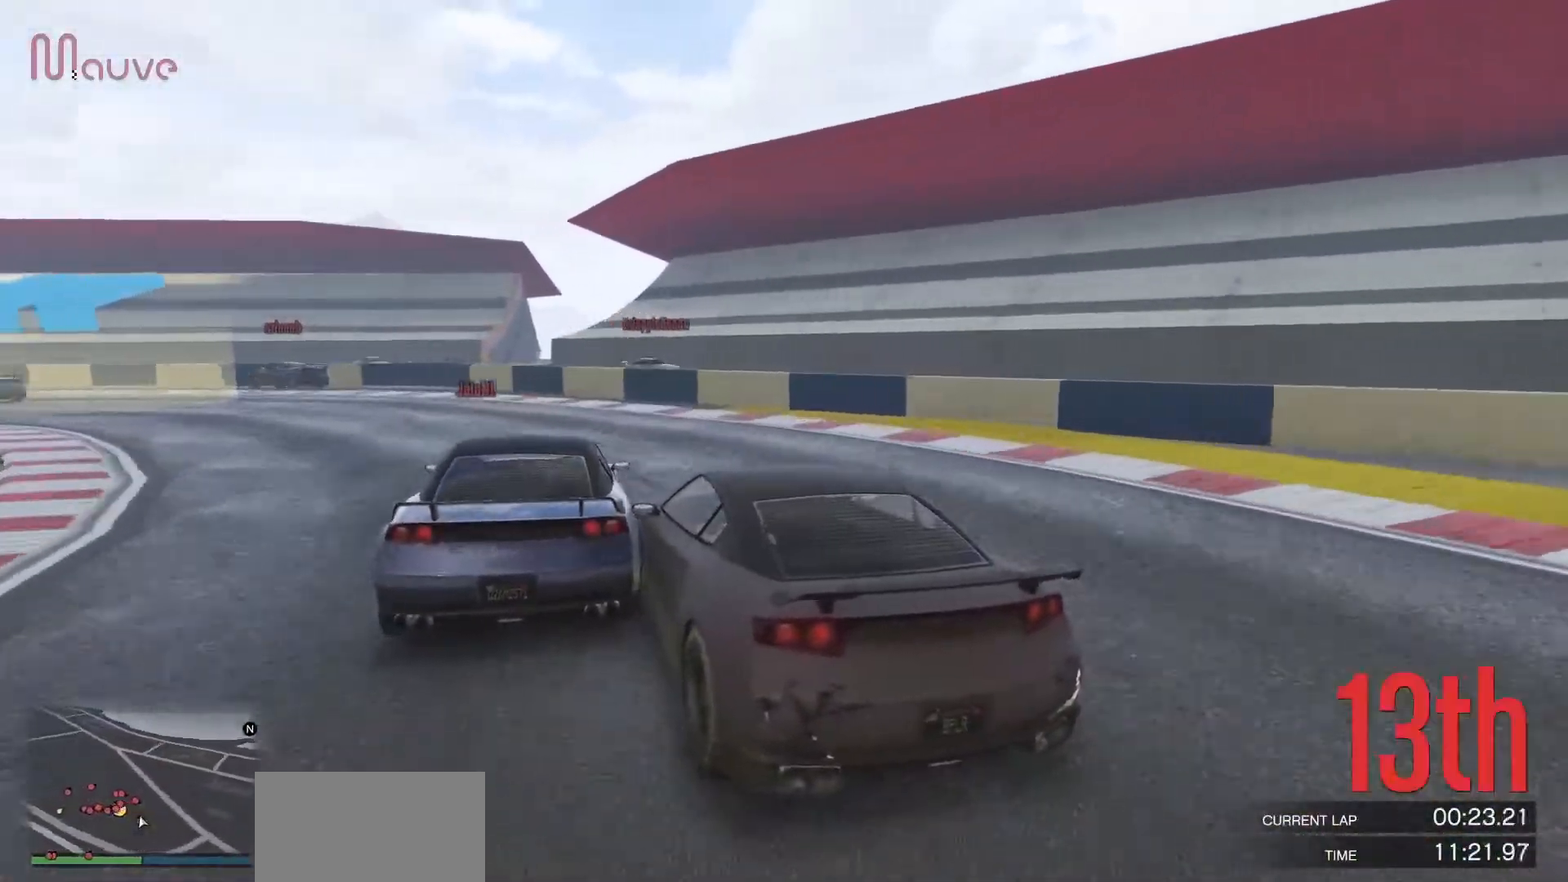
{"buttons": ["R2"], "left_stick": "left", "events": []}
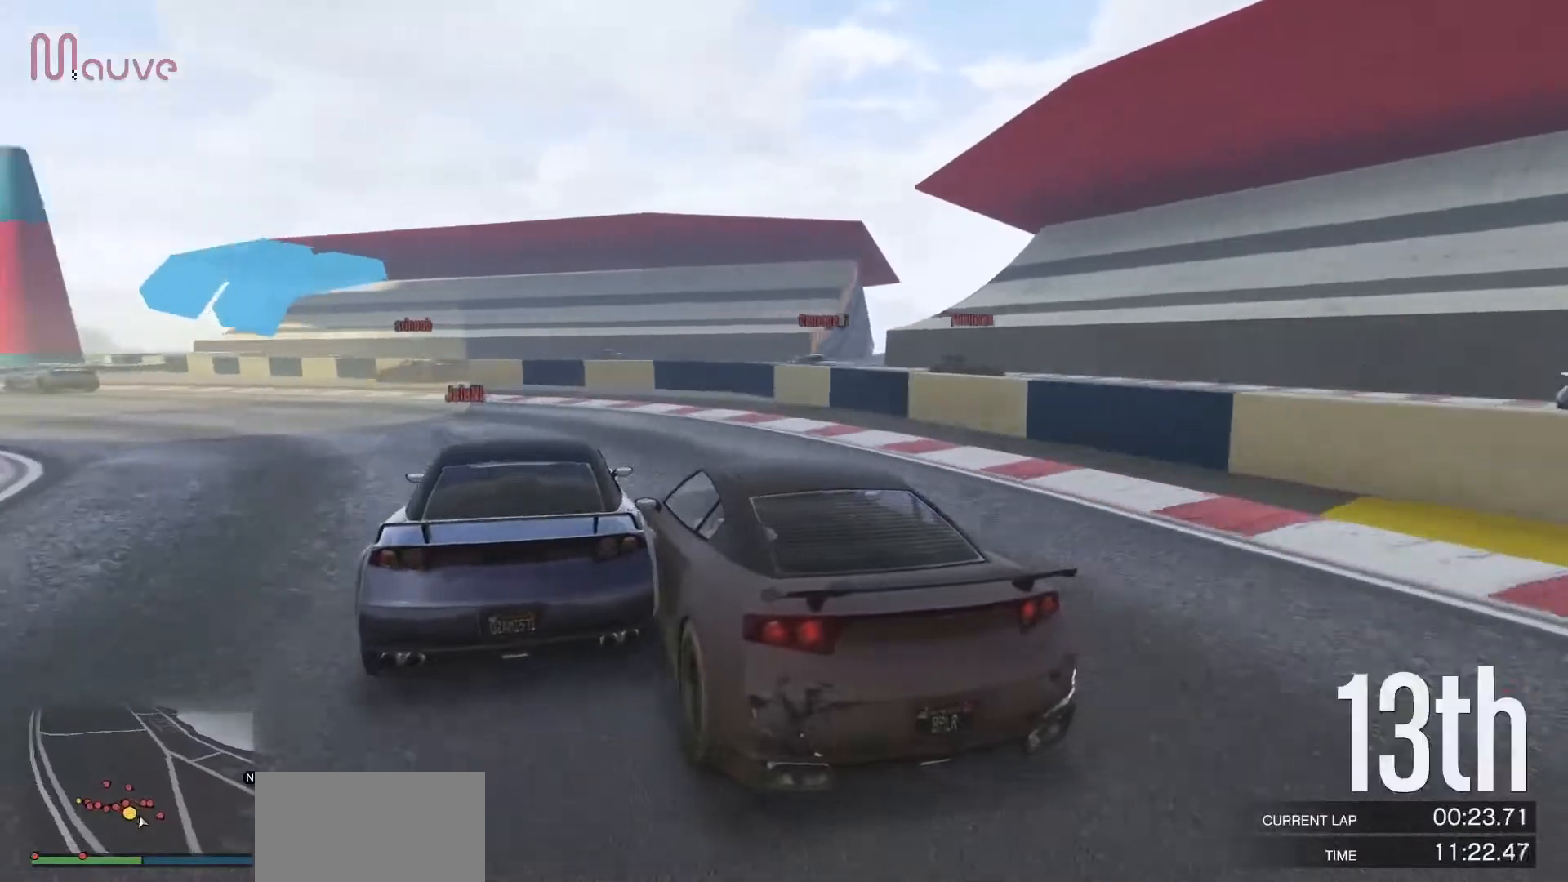
{"buttons": ["R2"], "left_stick": "left", "events": [[33, "left_stick", "center"], [150, "left_stick", "left"]]}
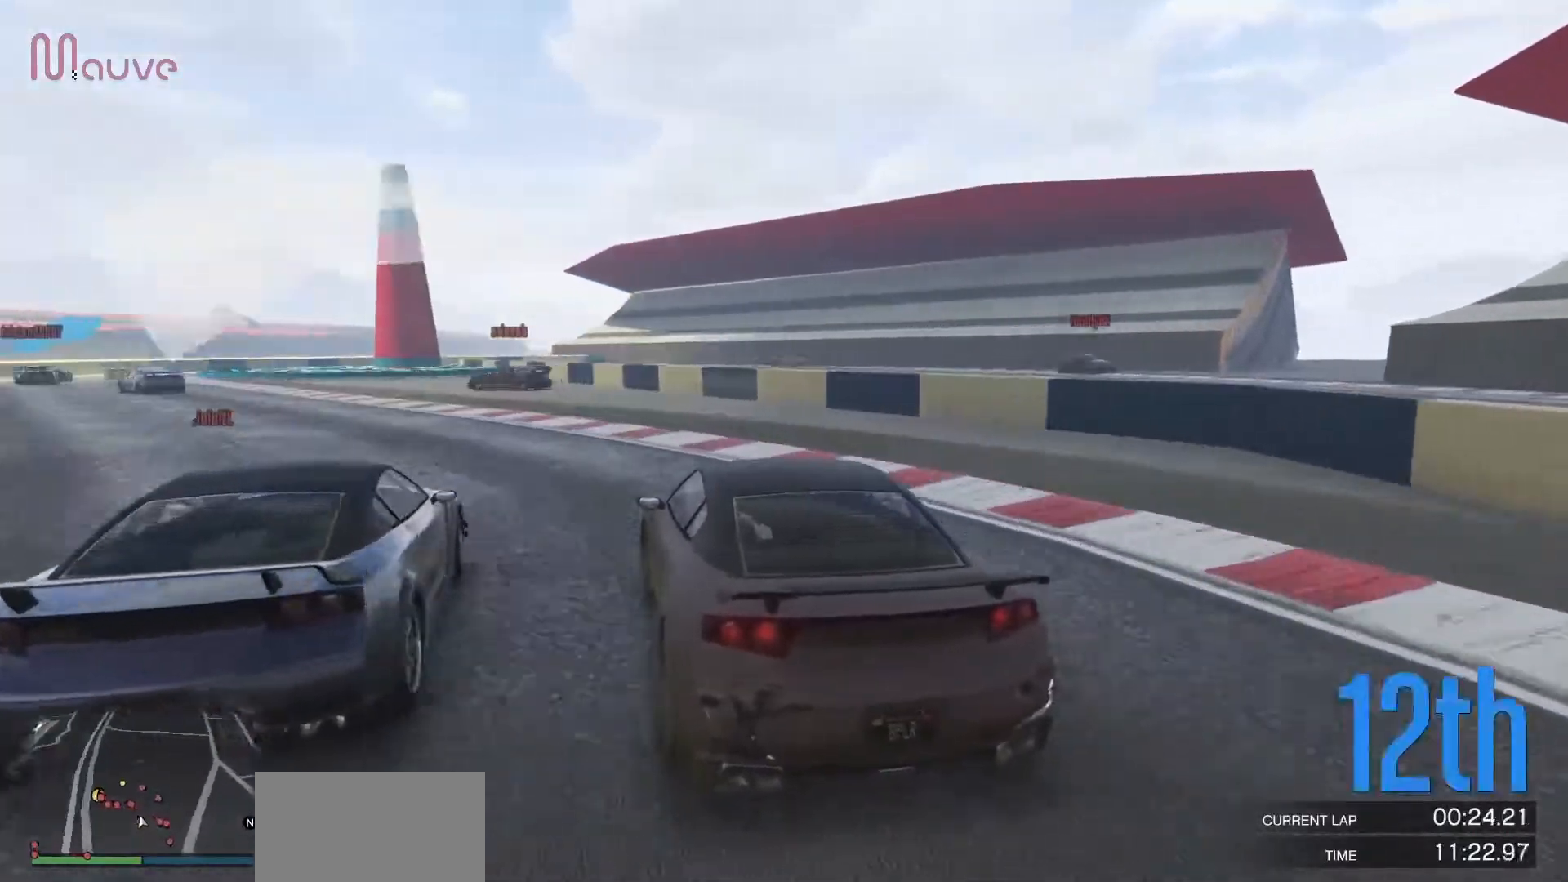
{"buttons": ["R2"], "left_stick": "left", "events": []}
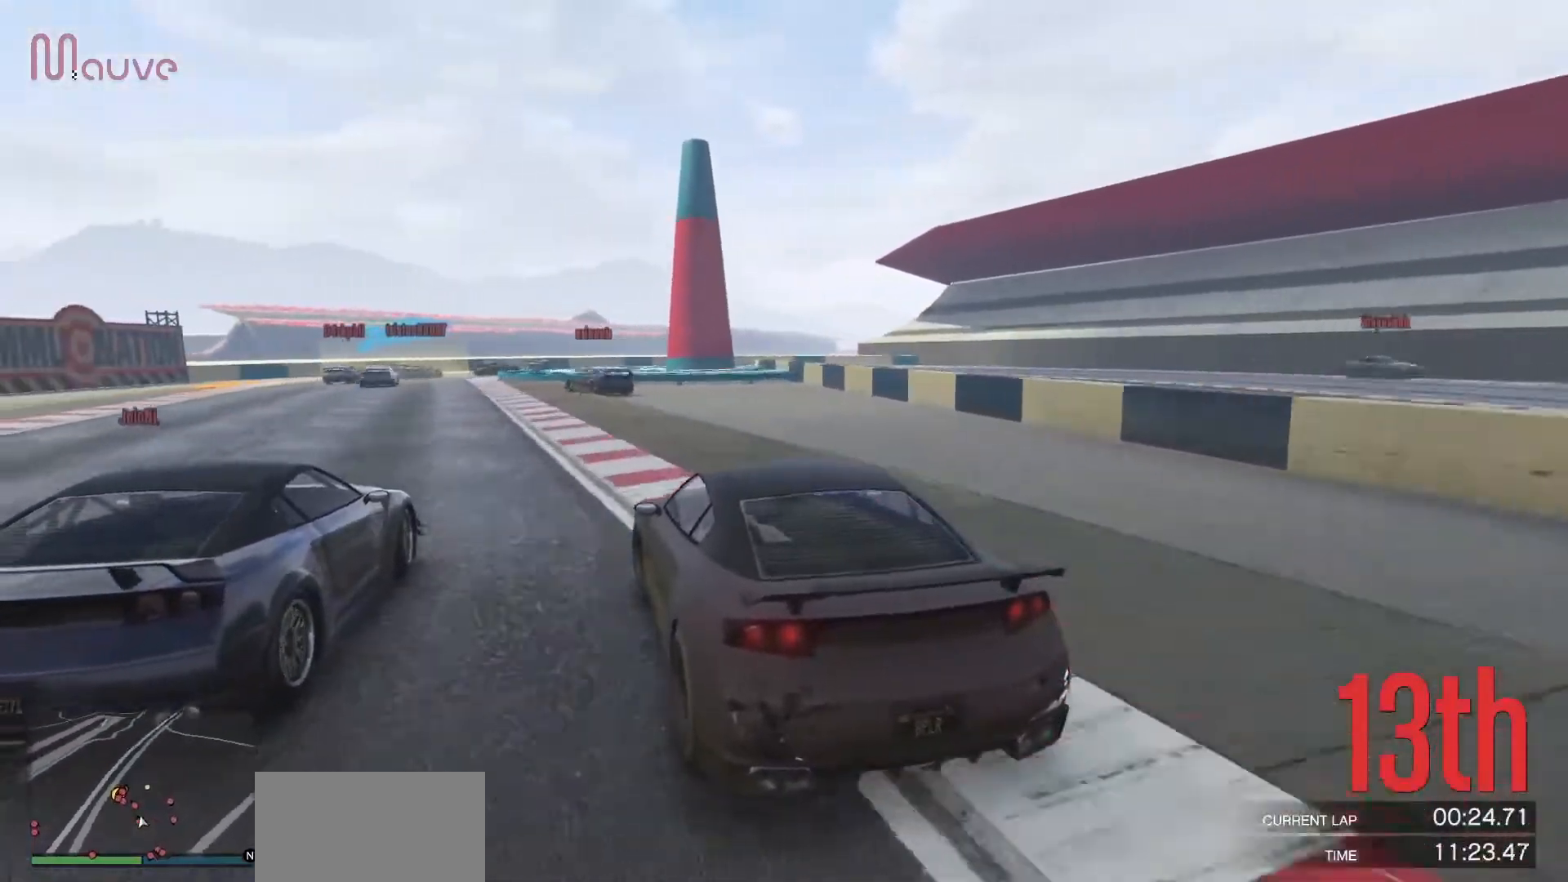
{"buttons": ["R2"], "left_stick": "right", "events": [[50, "left_stick", "center"], [150, "left_stick", "left"], [333, "left_stick", "center"], [500, "left_stick", "right"]]}
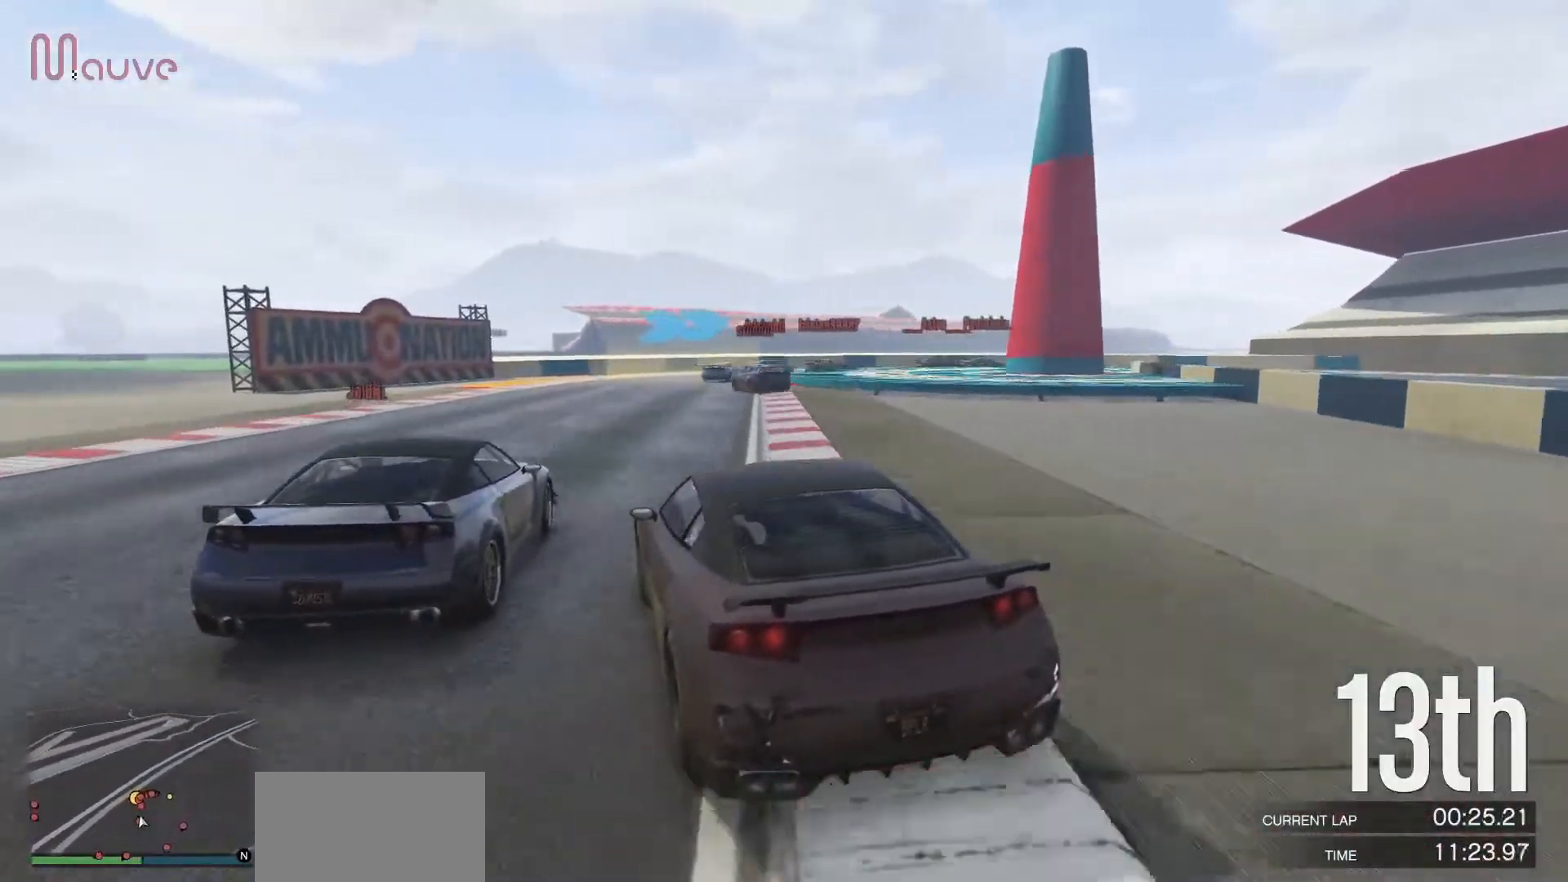
{"buttons": ["R2"], "left_stick": "right", "events": [[133, "left_stick", "center"], [433, "left_stick", "right"]]}
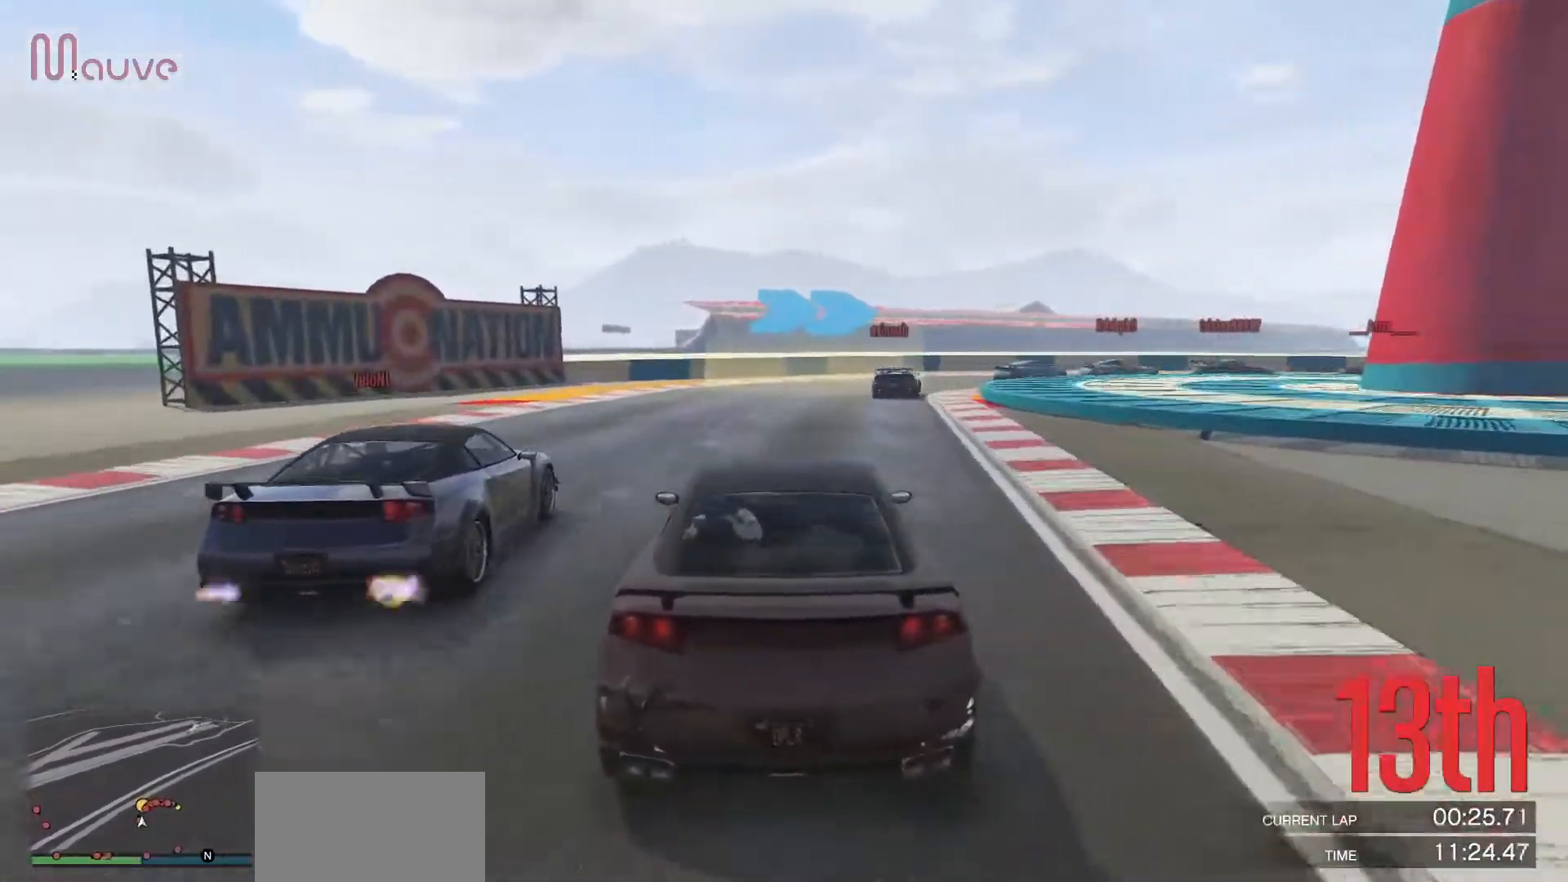
{"buttons": ["L2"], "left_stick": "down-right", "events": [[83, "left_stick", "center"], [100, "L2", "down"], [117, "R2", "up"], [150, "left_stick", "right"], [383, "left_stick", "down-right"]]}
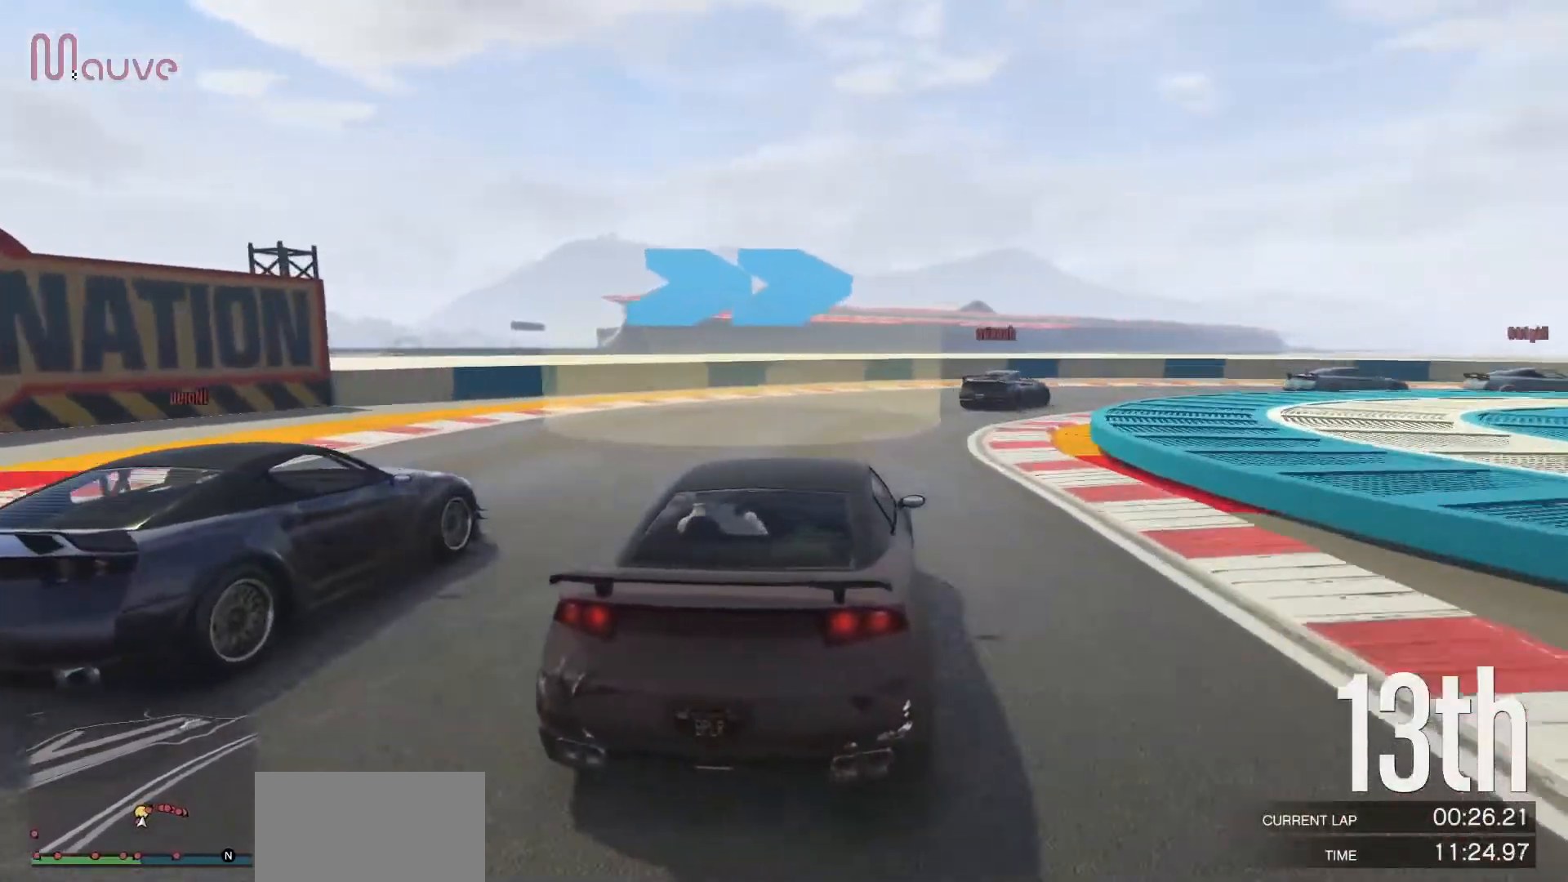
{"buttons": [], "left_stick": "right", "events": [[33, "L2", "up"], [67, "left_stick", "center"], [117, "left_stick", "right"], [183, "L2", "down"], [317, "L2", "up"]]}
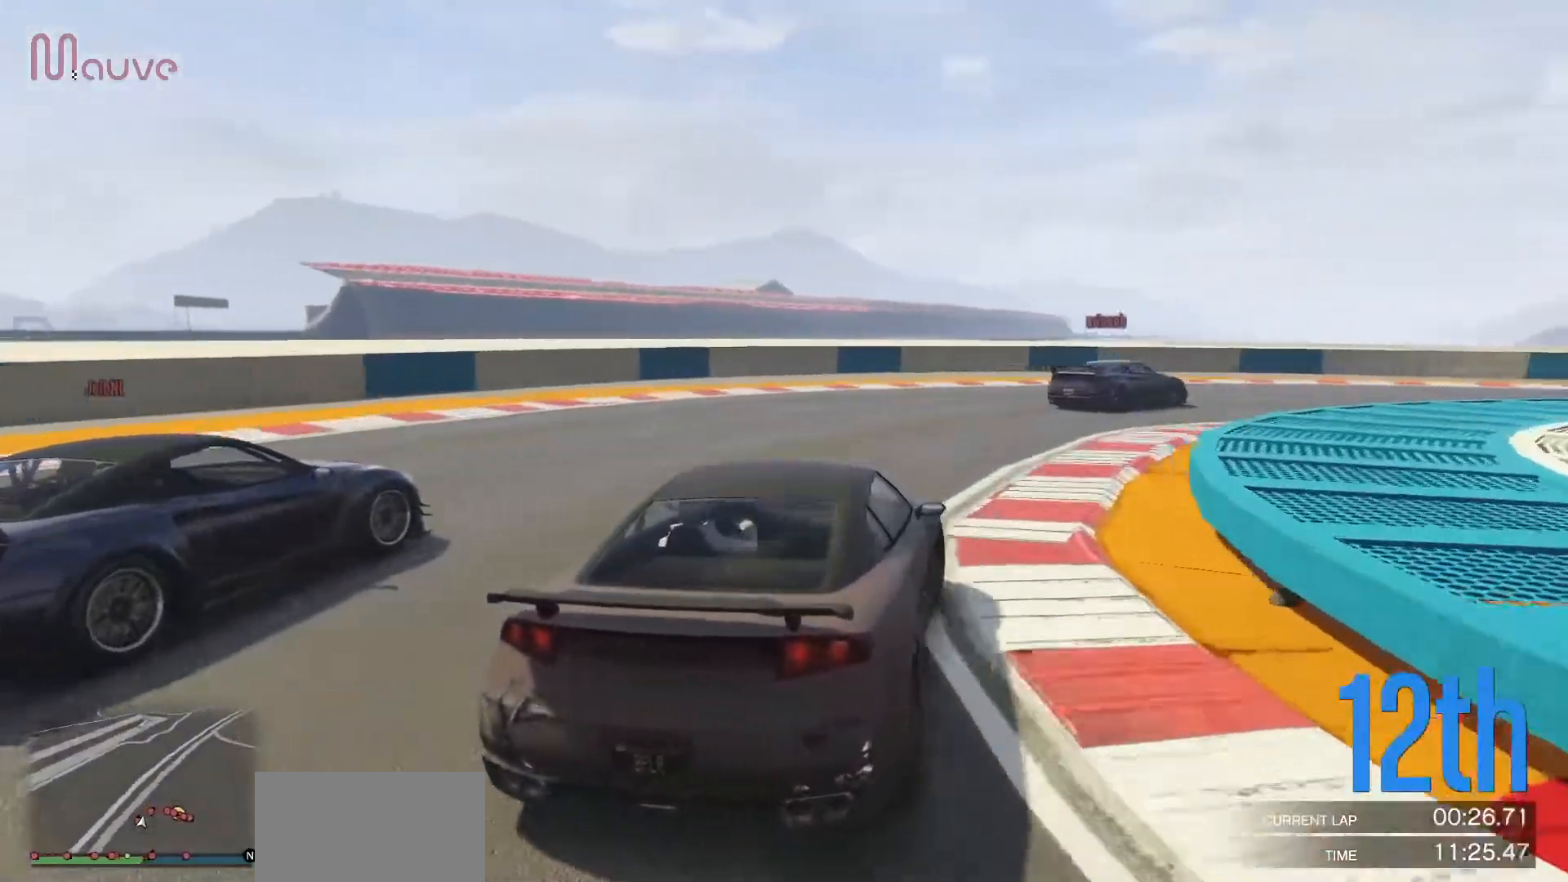
{"buttons": [], "left_stick": "right", "events": [[117, "R2", "down"], [283, "R2", "up"]]}
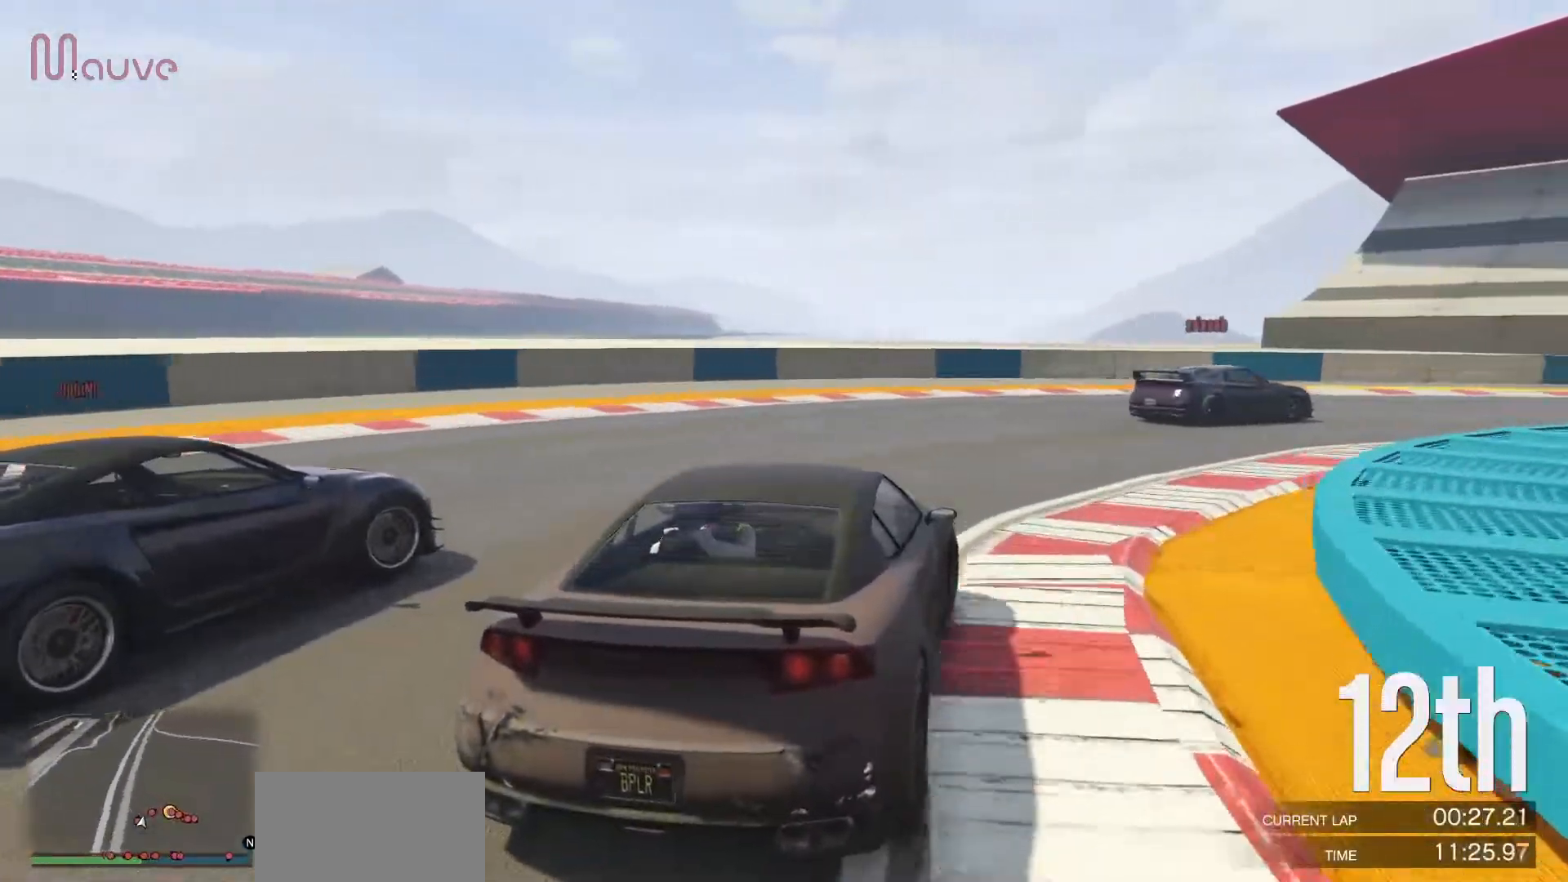
{"buttons": ["R2"], "left_stick": "right", "events": [[50, "R2", "down"]]}
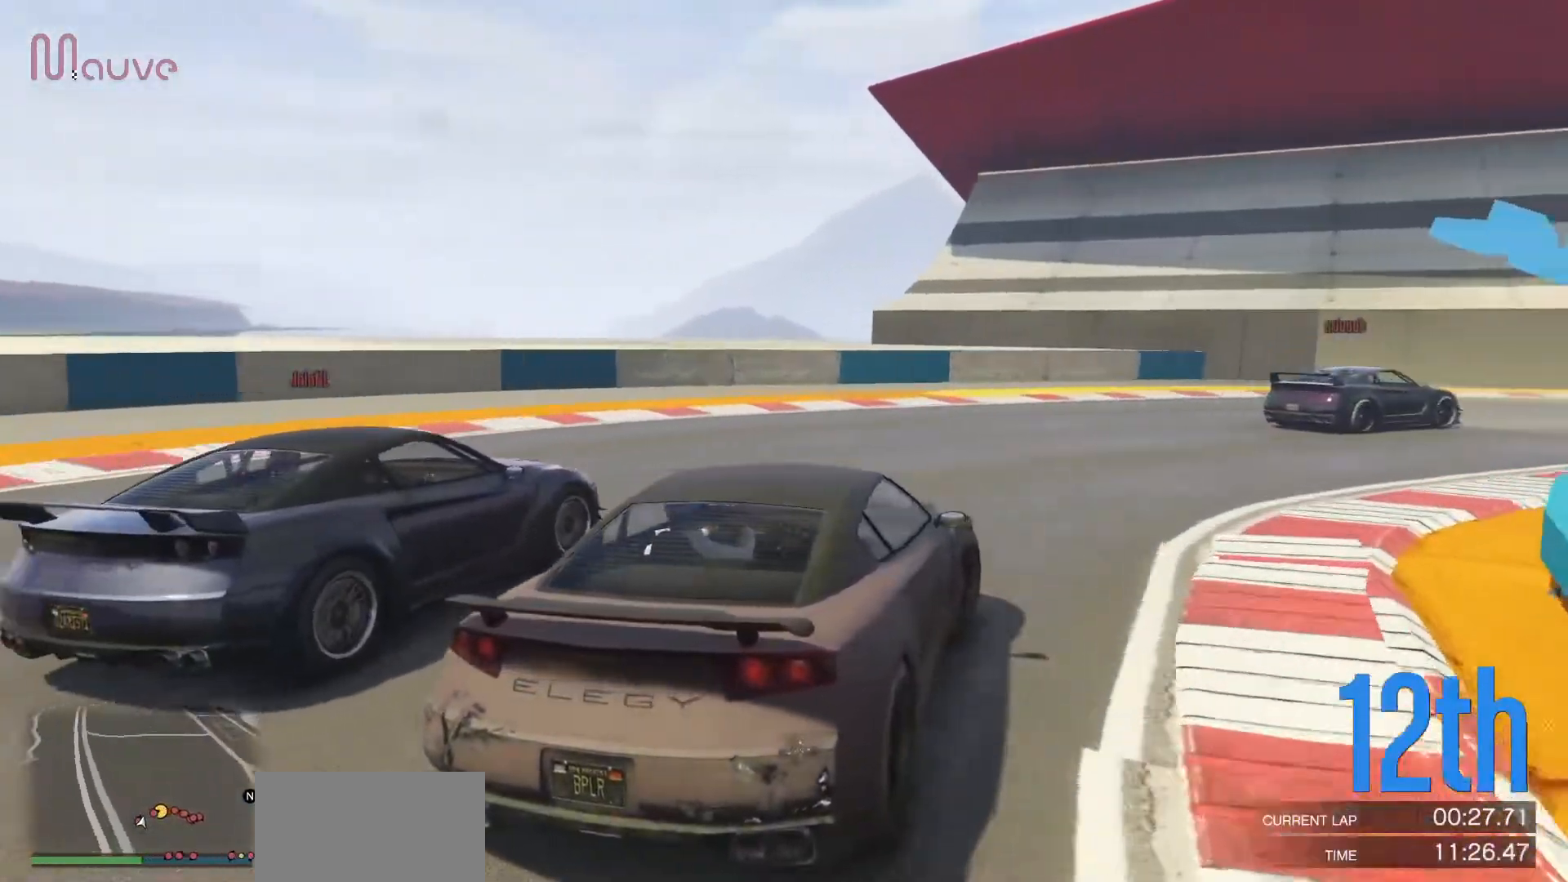
{"buttons": ["R2"], "left_stick": "right", "events": []}
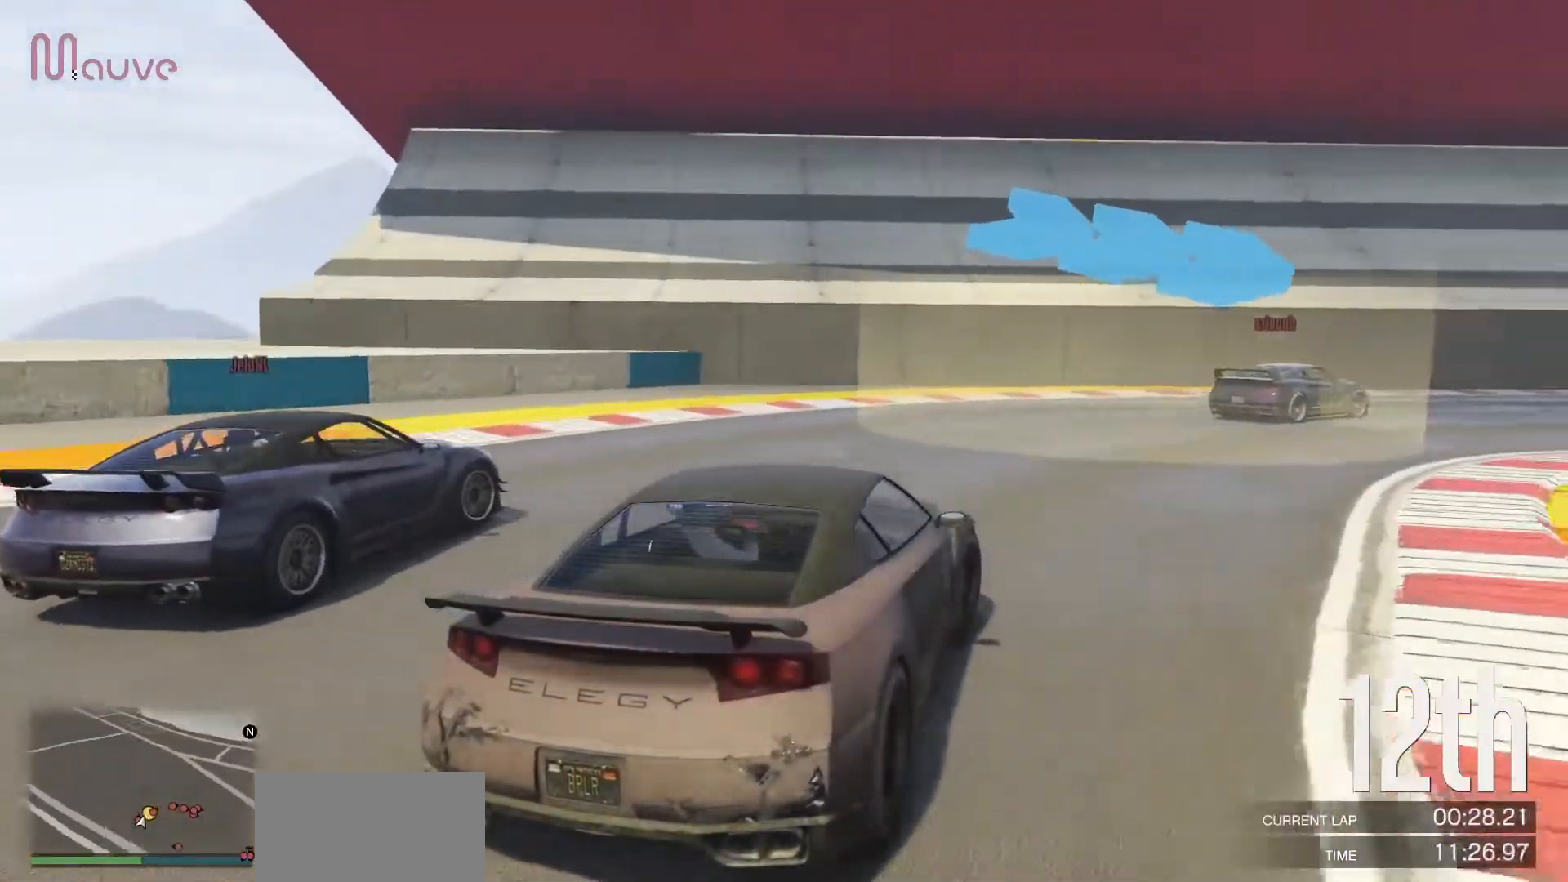
{"buttons": ["R2"], "left_stick": "right", "events": [[317, "left_stick", "center"], [383, "left_stick", "right"]]}
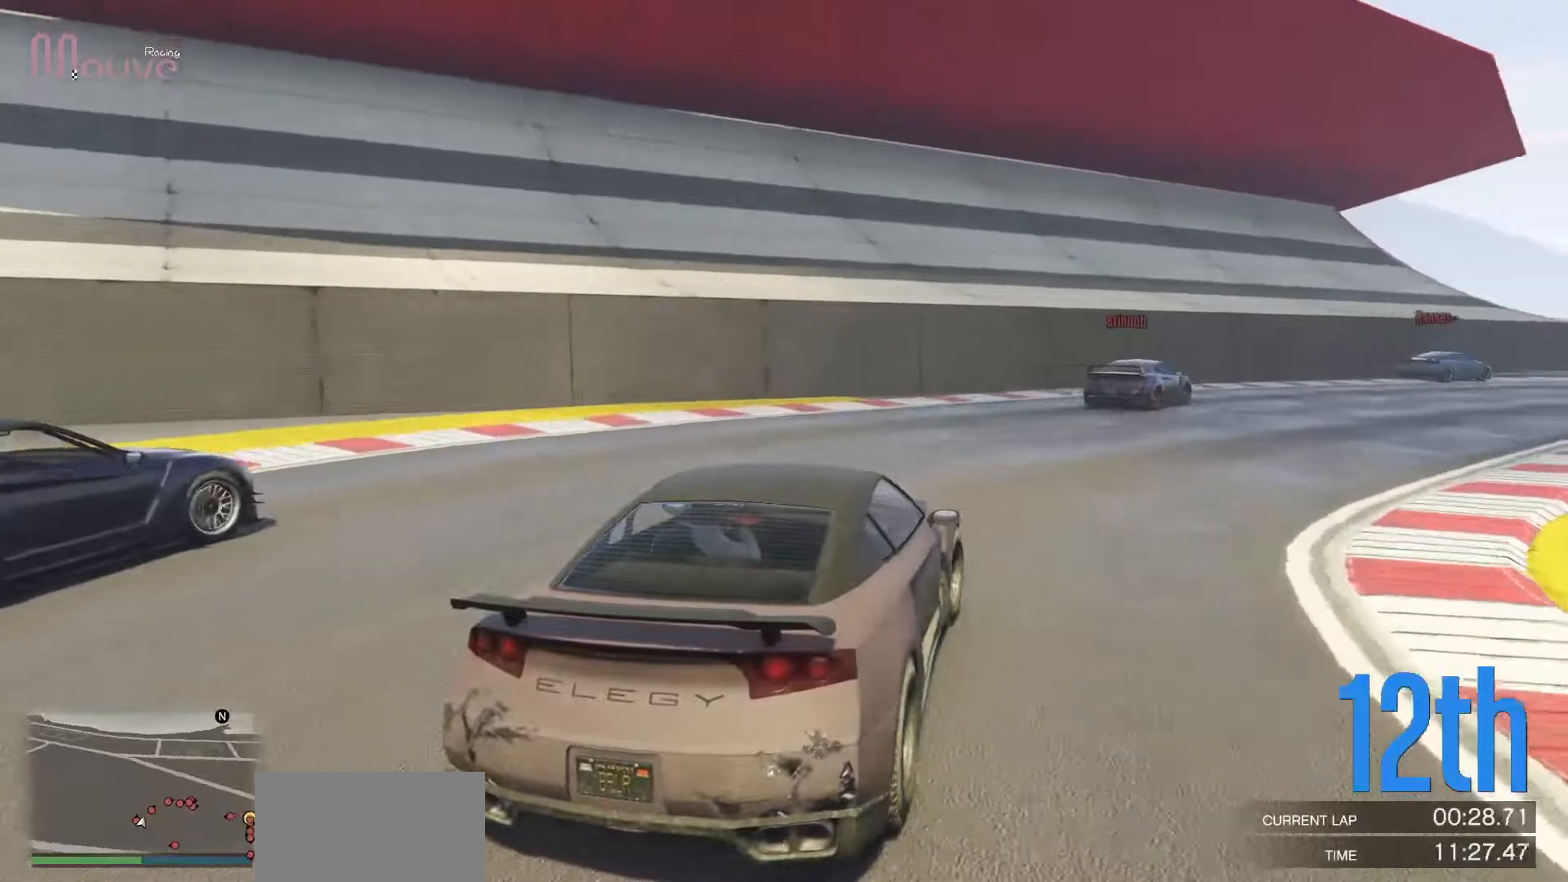
{"buttons": ["R2"], "left_stick": "right", "events": [[83, "left_stick", "center"], [133, "left_stick", "right"], [317, "left_stick", "center"], [400, "left_stick", "right"]]}
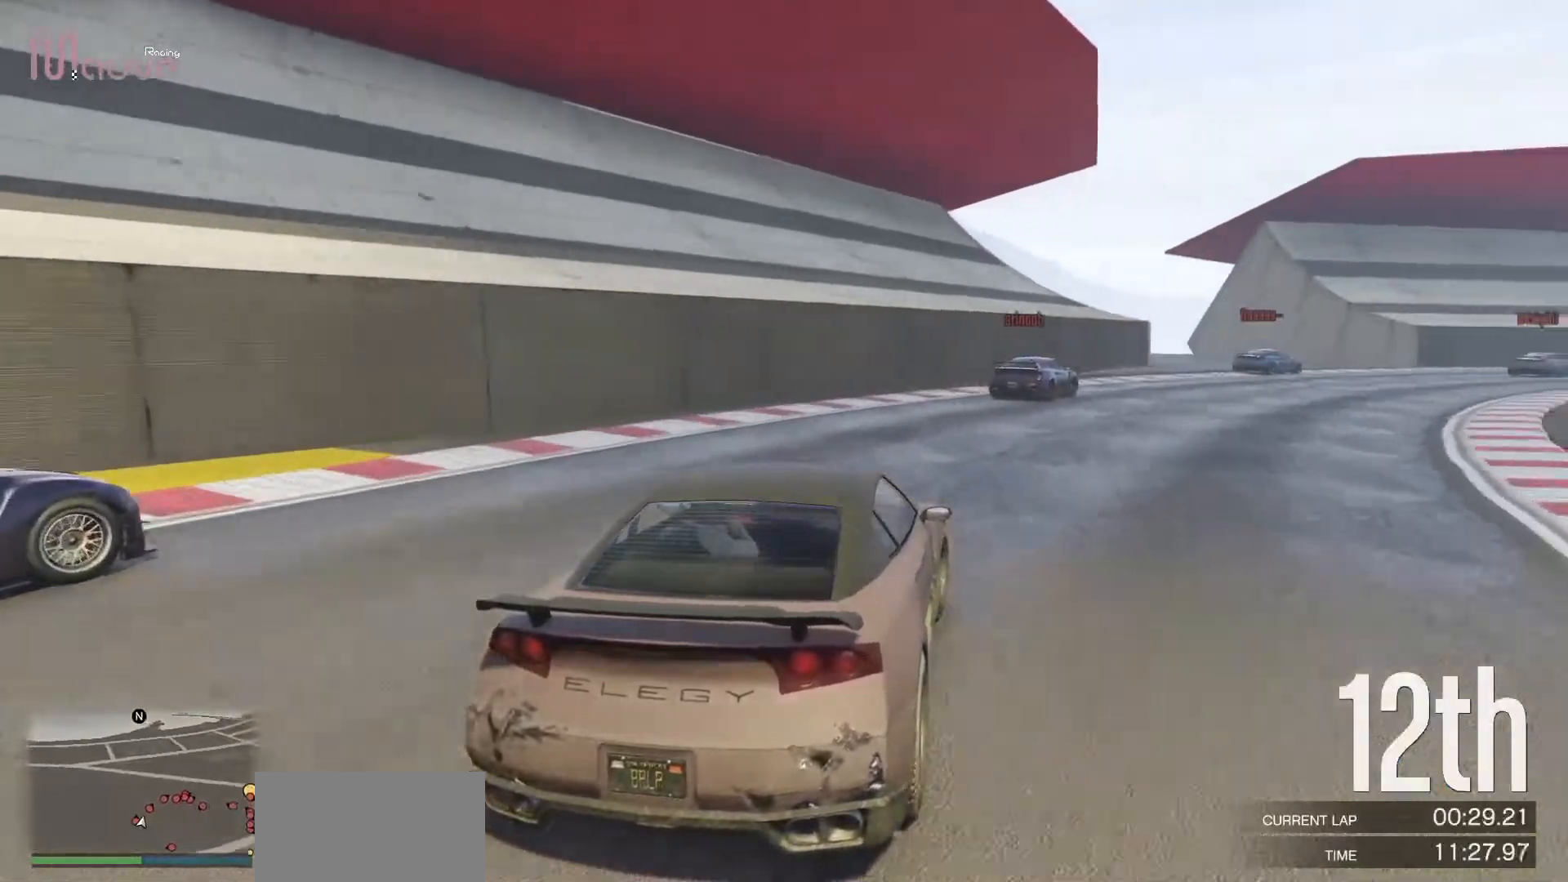
{"buttons": ["R2"], "left_stick": "right", "events": [[83, "left_stick", "center"], [133, "left_stick", "right"], [300, "left_stick", "center"], [500, "left_stick", "right"]]}
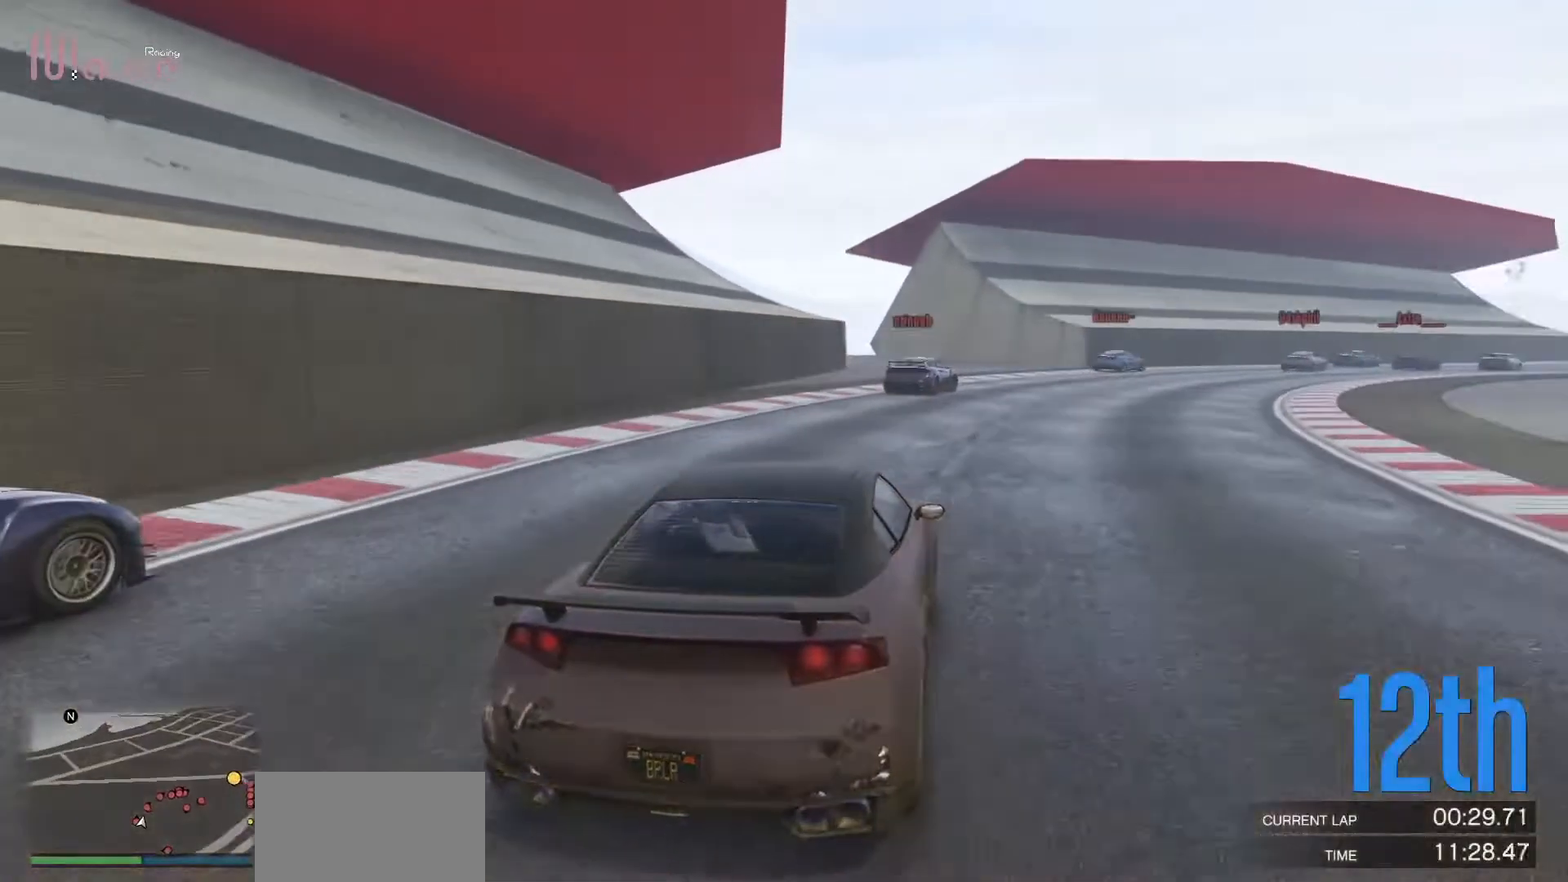
{"buttons": ["R2"], "left_stick": "right", "events": [[133, "left_stick", "center"], [400, "left_stick", "right"]]}
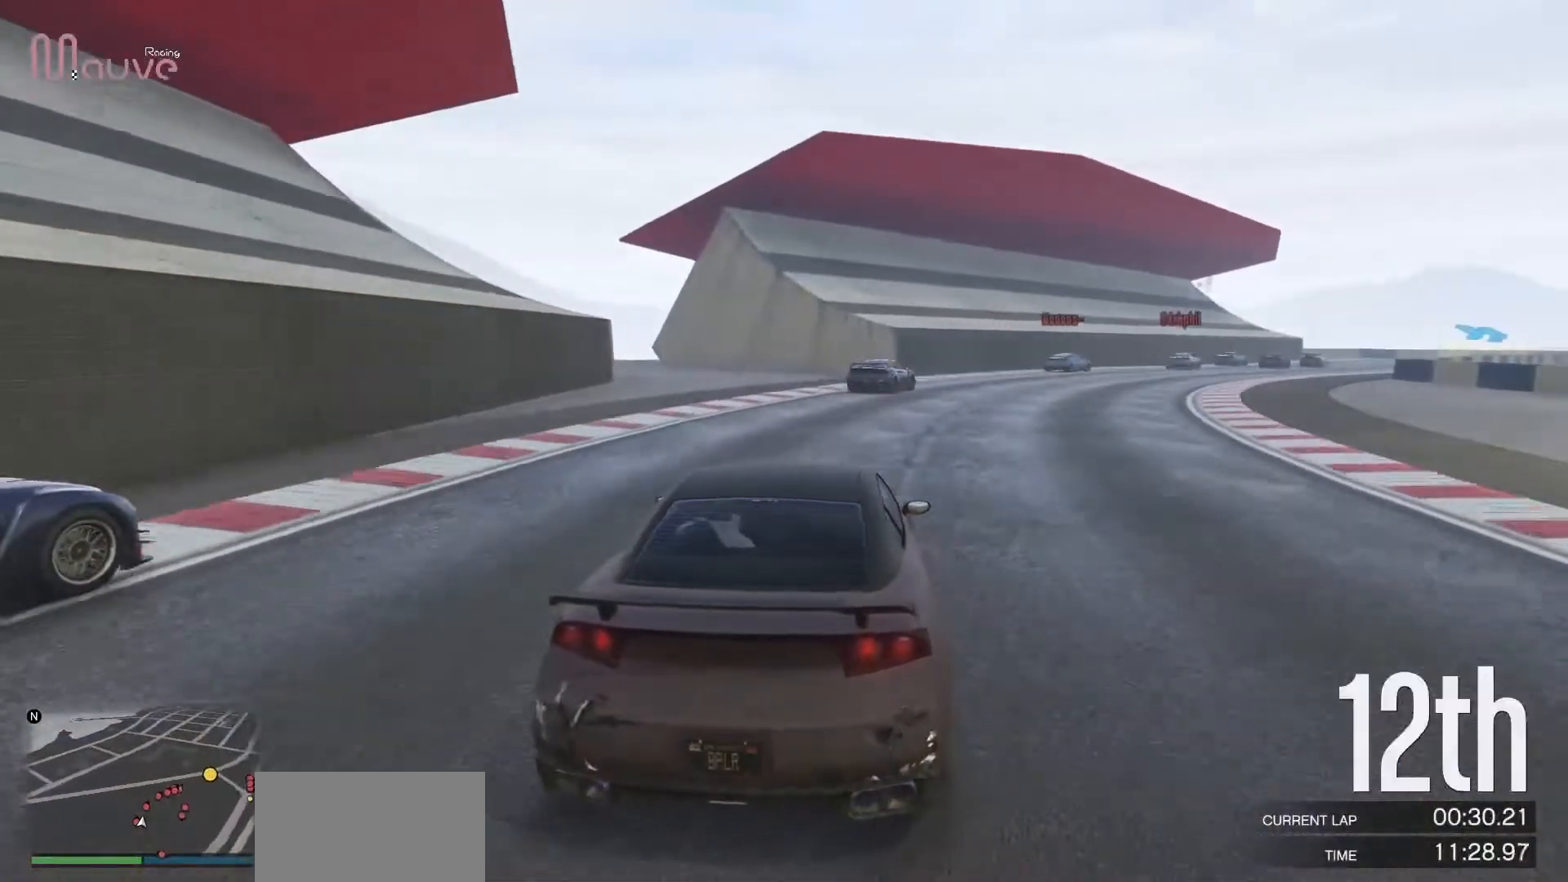
{"buttons": ["R2"], "left_stick": "center", "events": [[67, "left_stick", "center"], [217, "left_stick", "right"], [350, "left_stick", "center"]]}
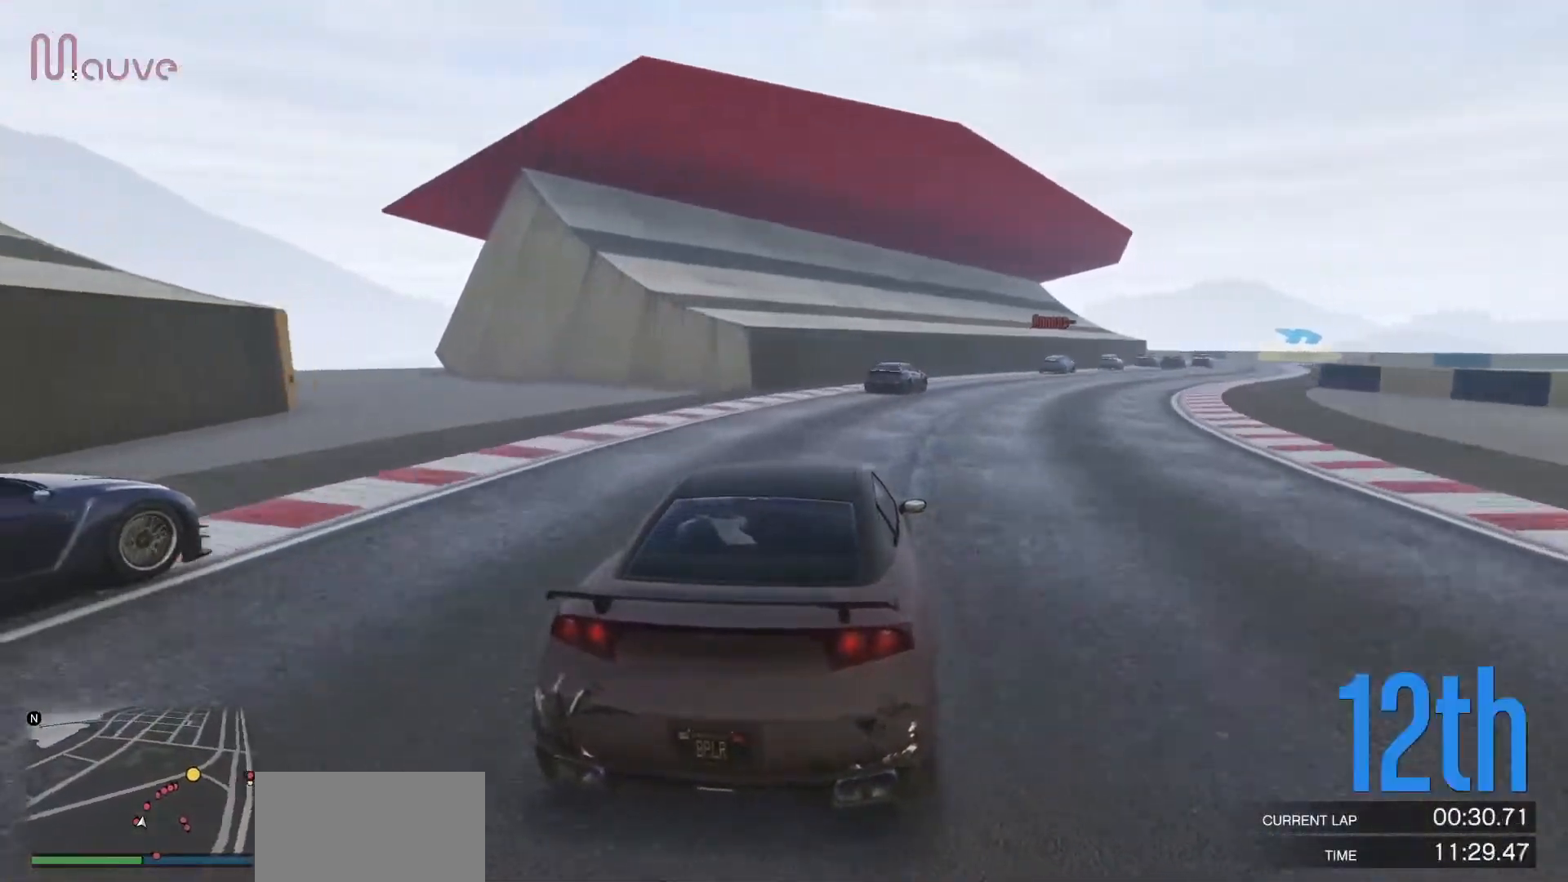
{"buttons": ["R2"], "left_stick": "right", "events": [[117, "left_stick", "right"], [283, "left_stick", "center"], [433, "left_stick", "right"]]}
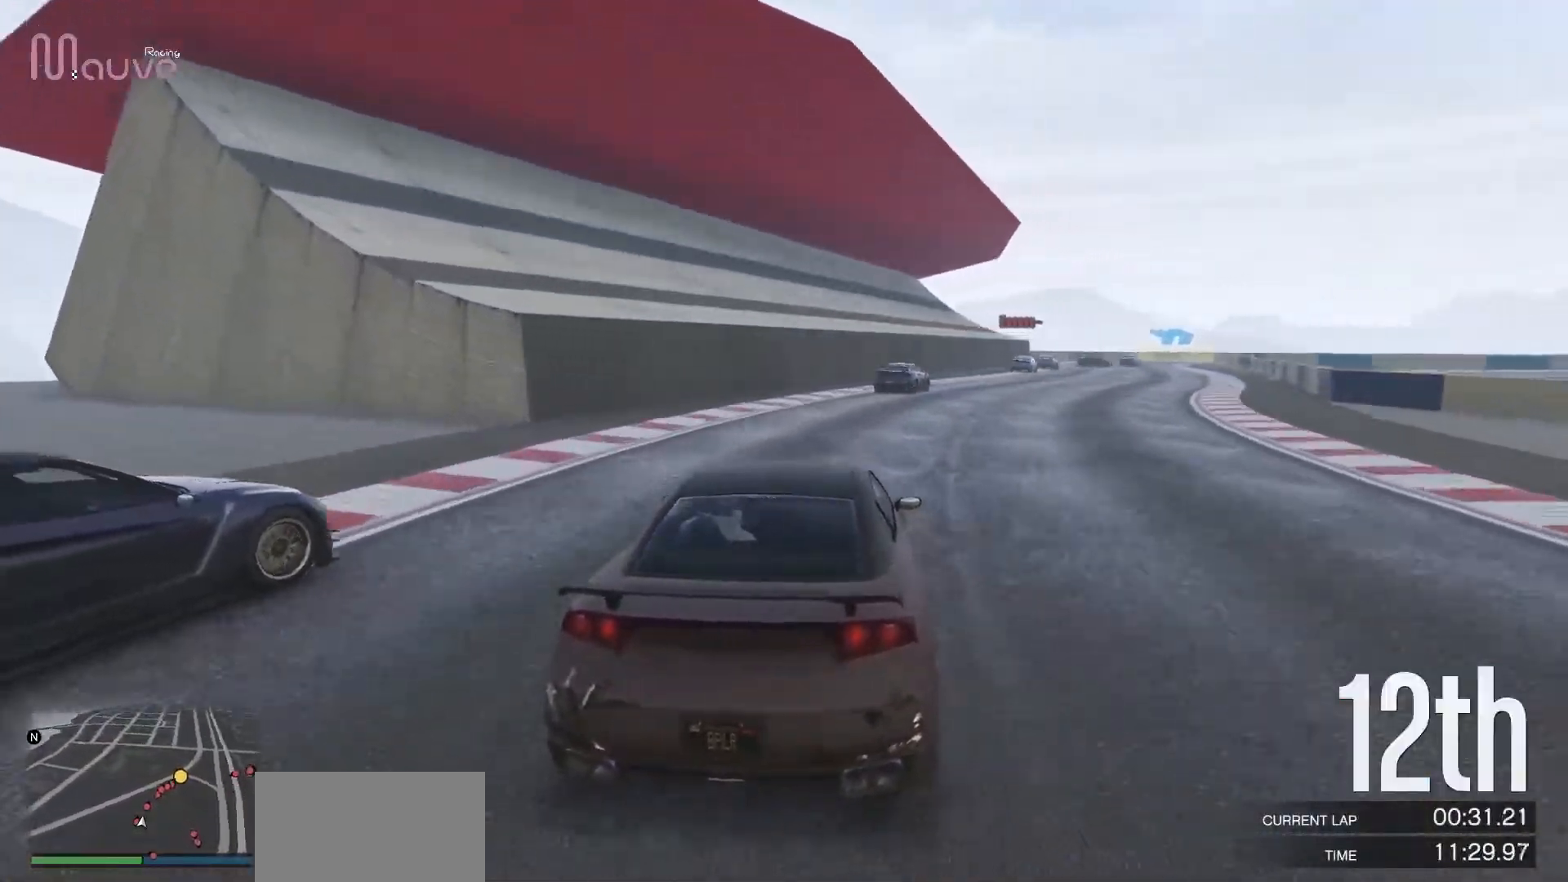
{"buttons": ["R2"], "left_stick": "center", "events": [[100, "left_stick", "center"], [283, "left_stick", "right"], [400, "left_stick", "center"]]}
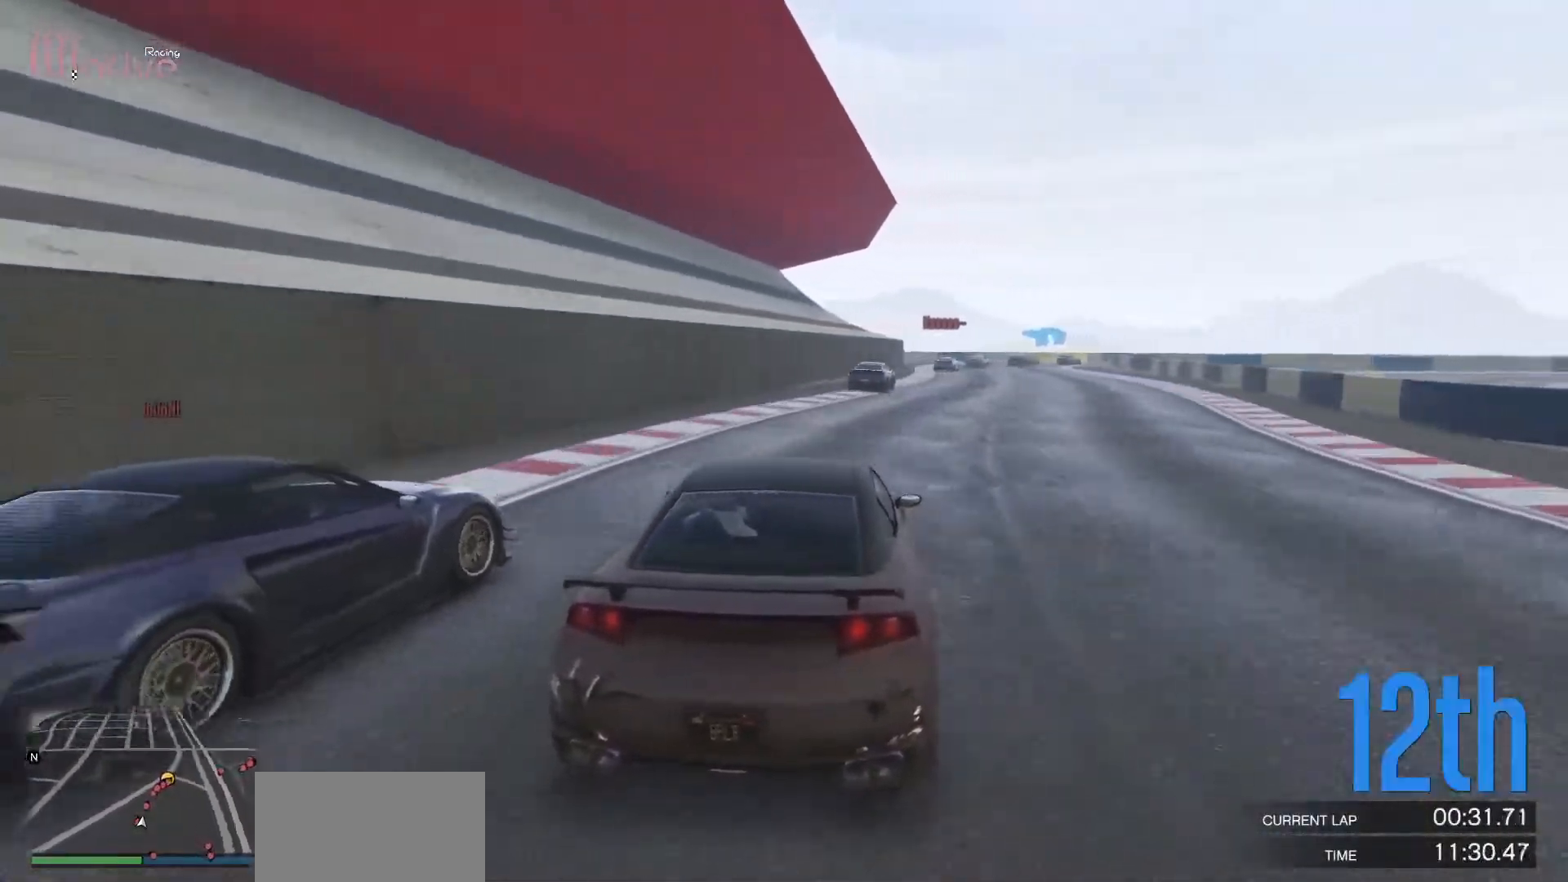
{"buttons": ["R2"], "left_stick": "center", "events": [[50, "left_stick", "right"], [183, "left_stick", "center"], [300, "left_stick", "right"], [433, "left_stick", "center"]]}
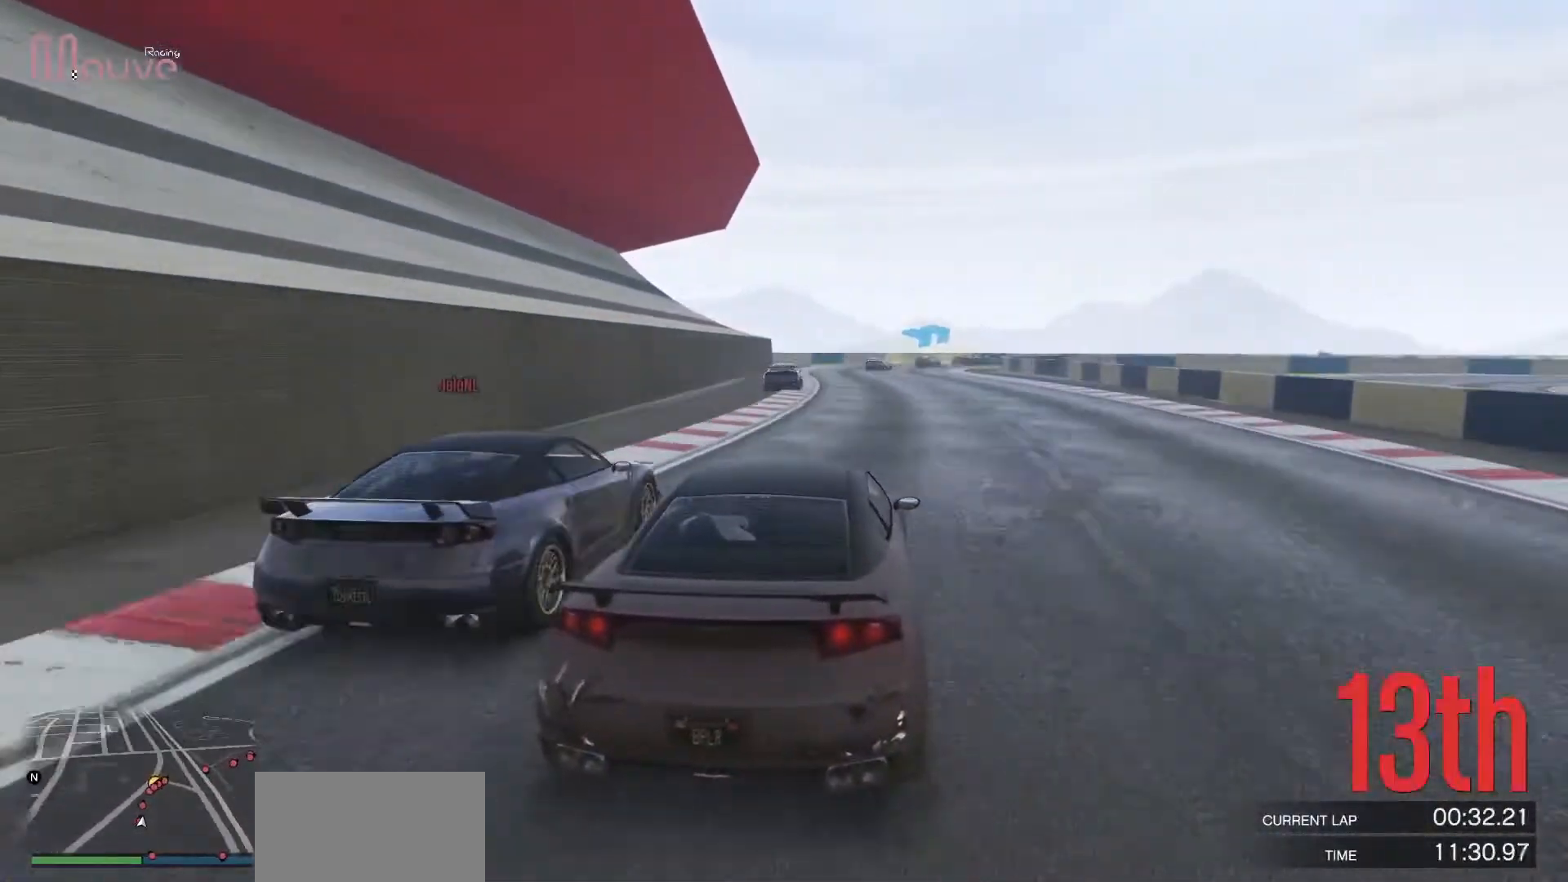
{"buttons": ["R2"], "left_stick": "left", "events": [[183, "left_stick", "left"], [300, "left_stick", "center"], [467, "left_stick", "left"]]}